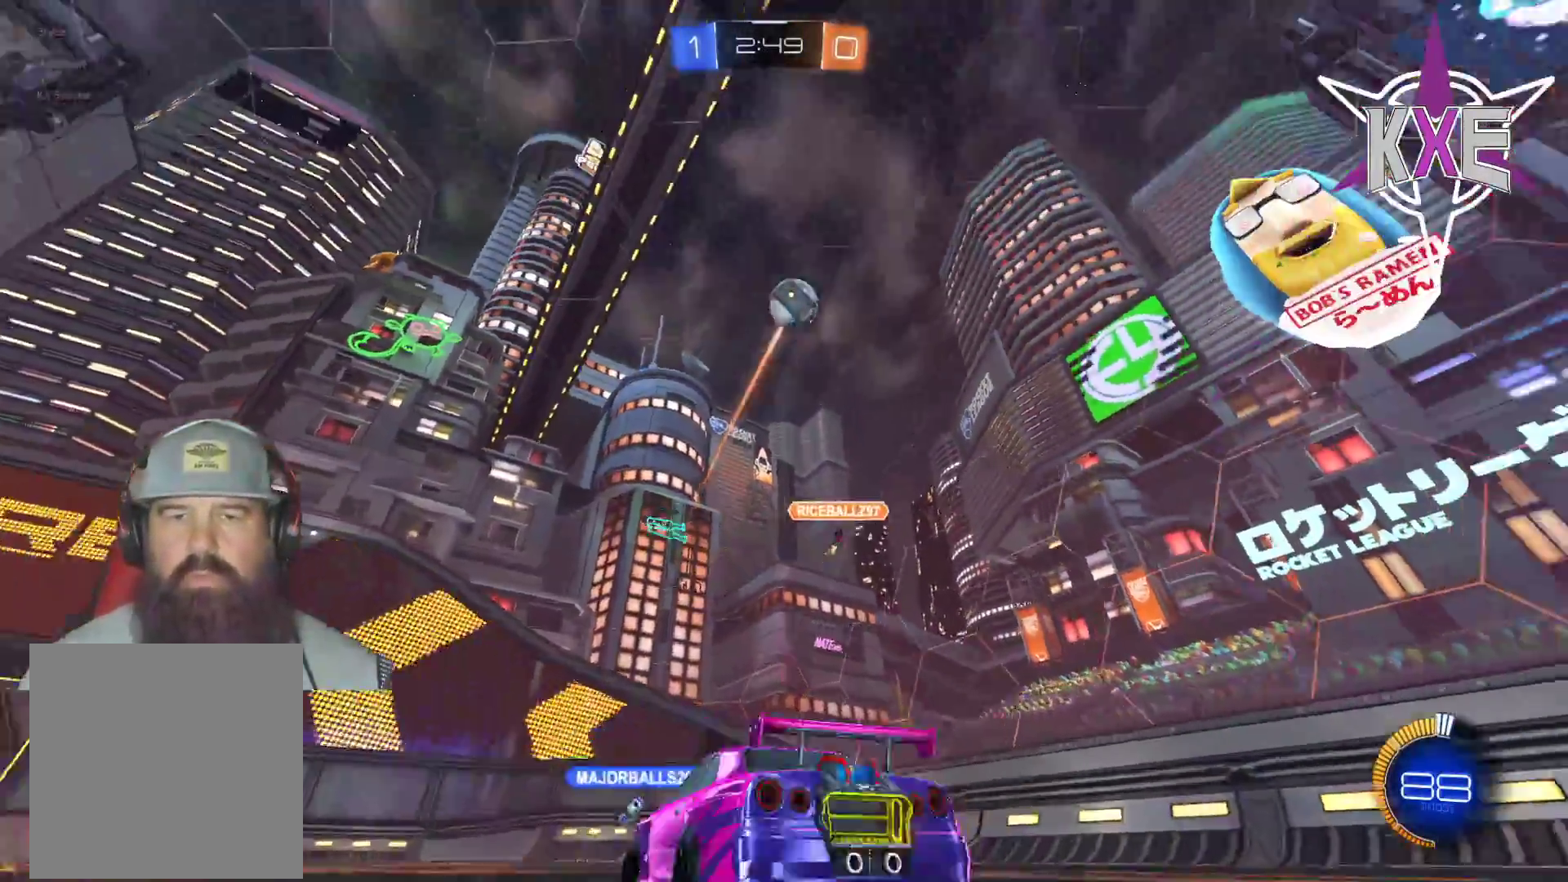
Gameplay with a controller (PlayStation layout); each line is a JSON object with the inputs held at the frame after it. "events" lists button and stick changes between this image and that frame as [ms after this image, input, new state], when the widget could be followed in between.
{"buttons": ["R1", "R2"], "left_stick": "left", "right_stick": "center", "events": [[50, "L1", "up"], [83, "R2", "up"], [217, "R2", "down"], [300, "R1", "down"]]}
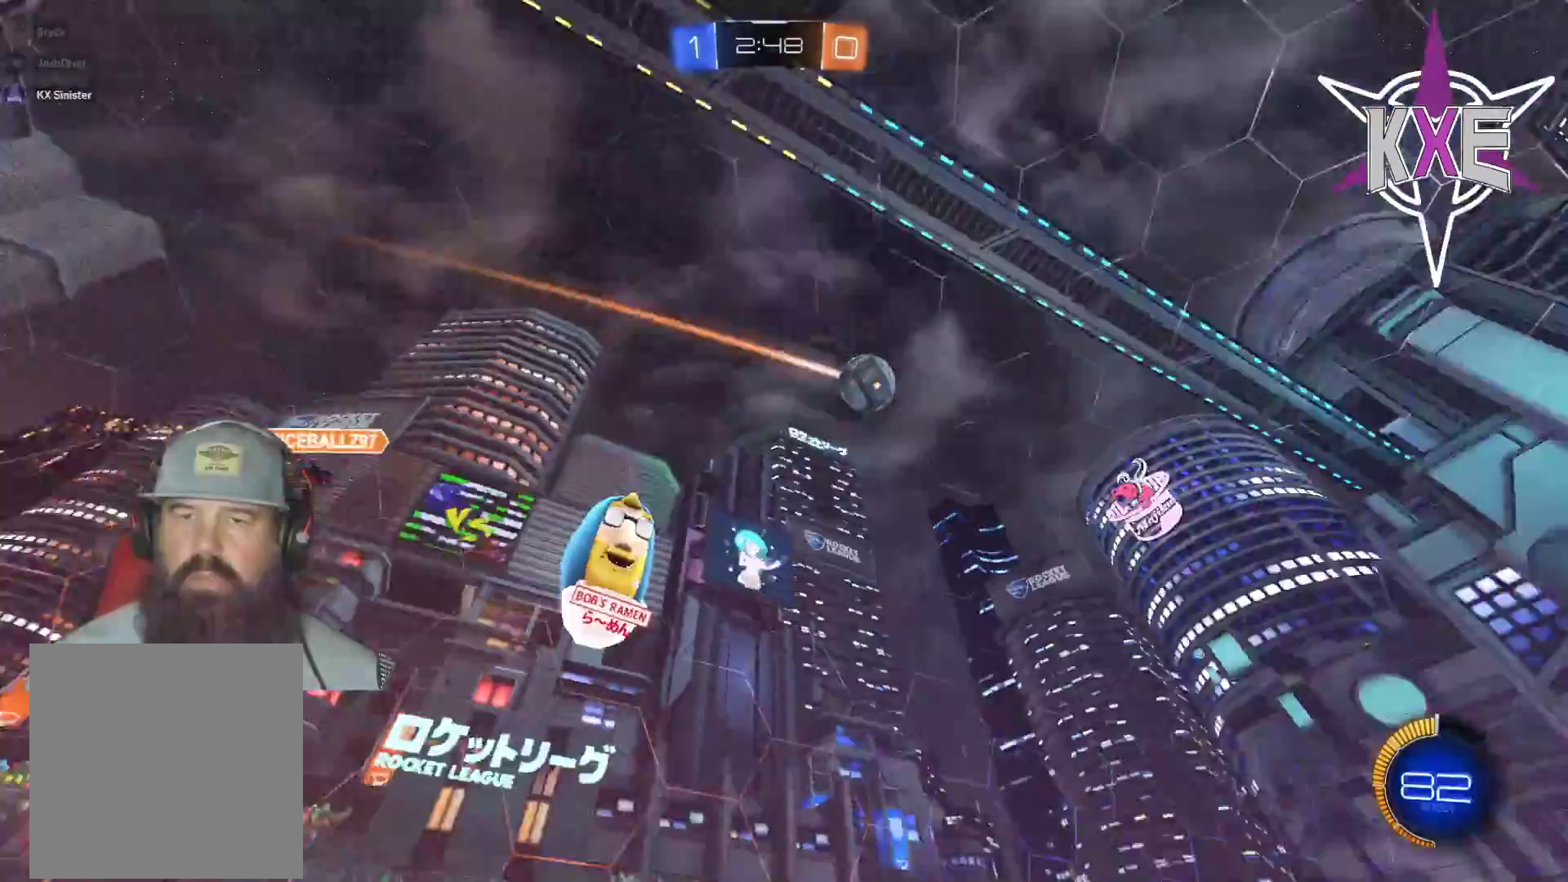
{"buttons": ["R1", "R2"], "left_stick": "left", "right_stick": "center", "events": [[233, "R1", "up"], [350, "R1", "down"]]}
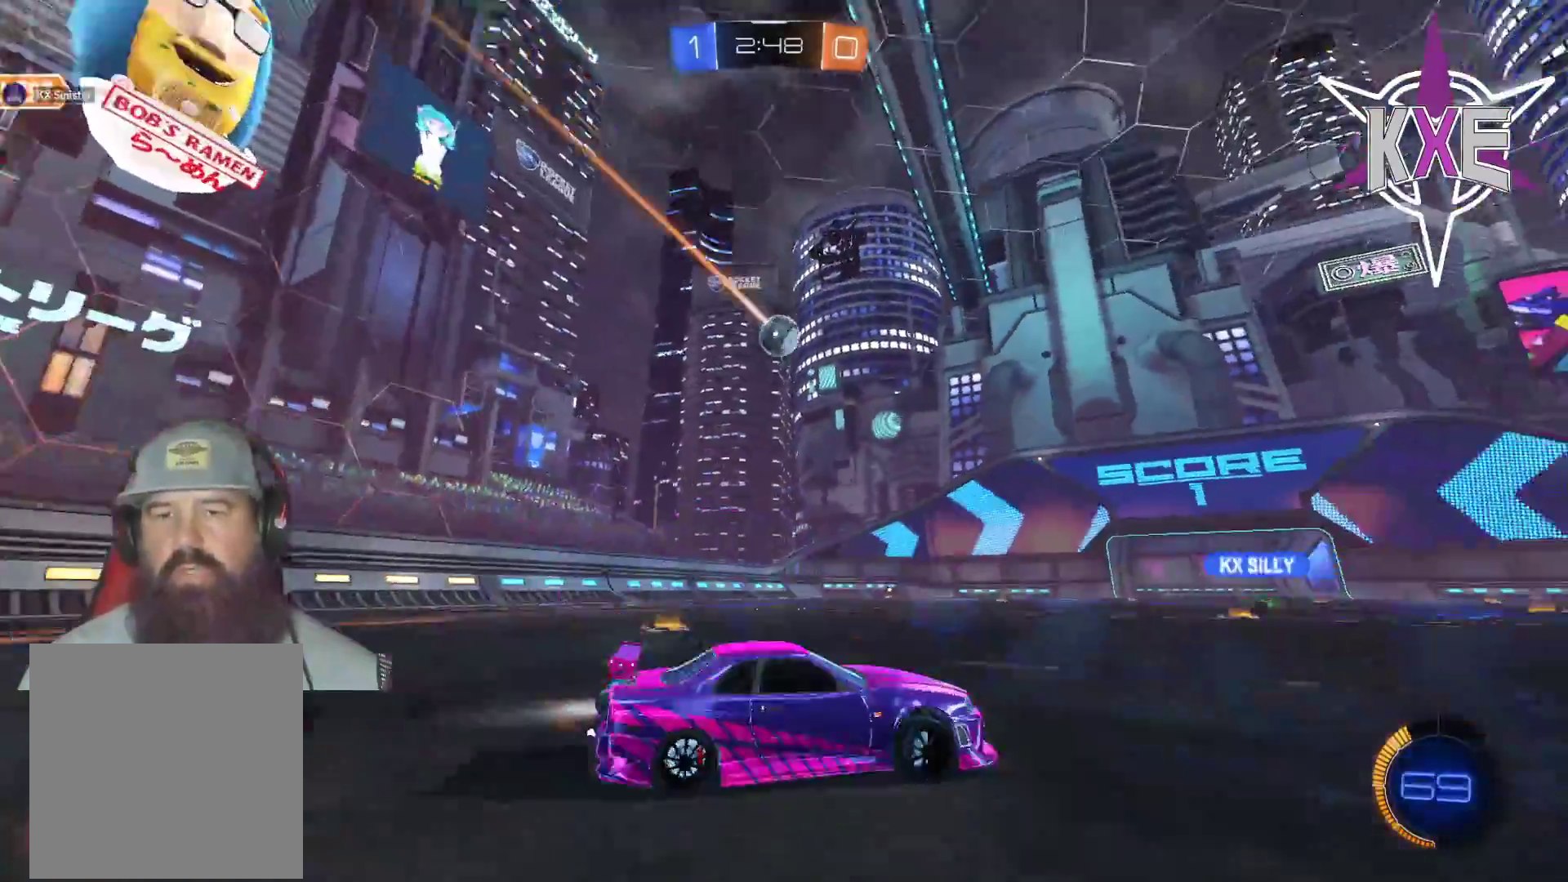
{"buttons": ["R1", "R2"], "left_stick": "up-right", "right_stick": "center", "events": [[117, "left_stick", "up"], [217, "CROSS", "down"], [283, "CROSS", "up"], [350, "CROSS", "down"], [383, "left_stick", "up-right"], [483, "CROSS", "up"]]}
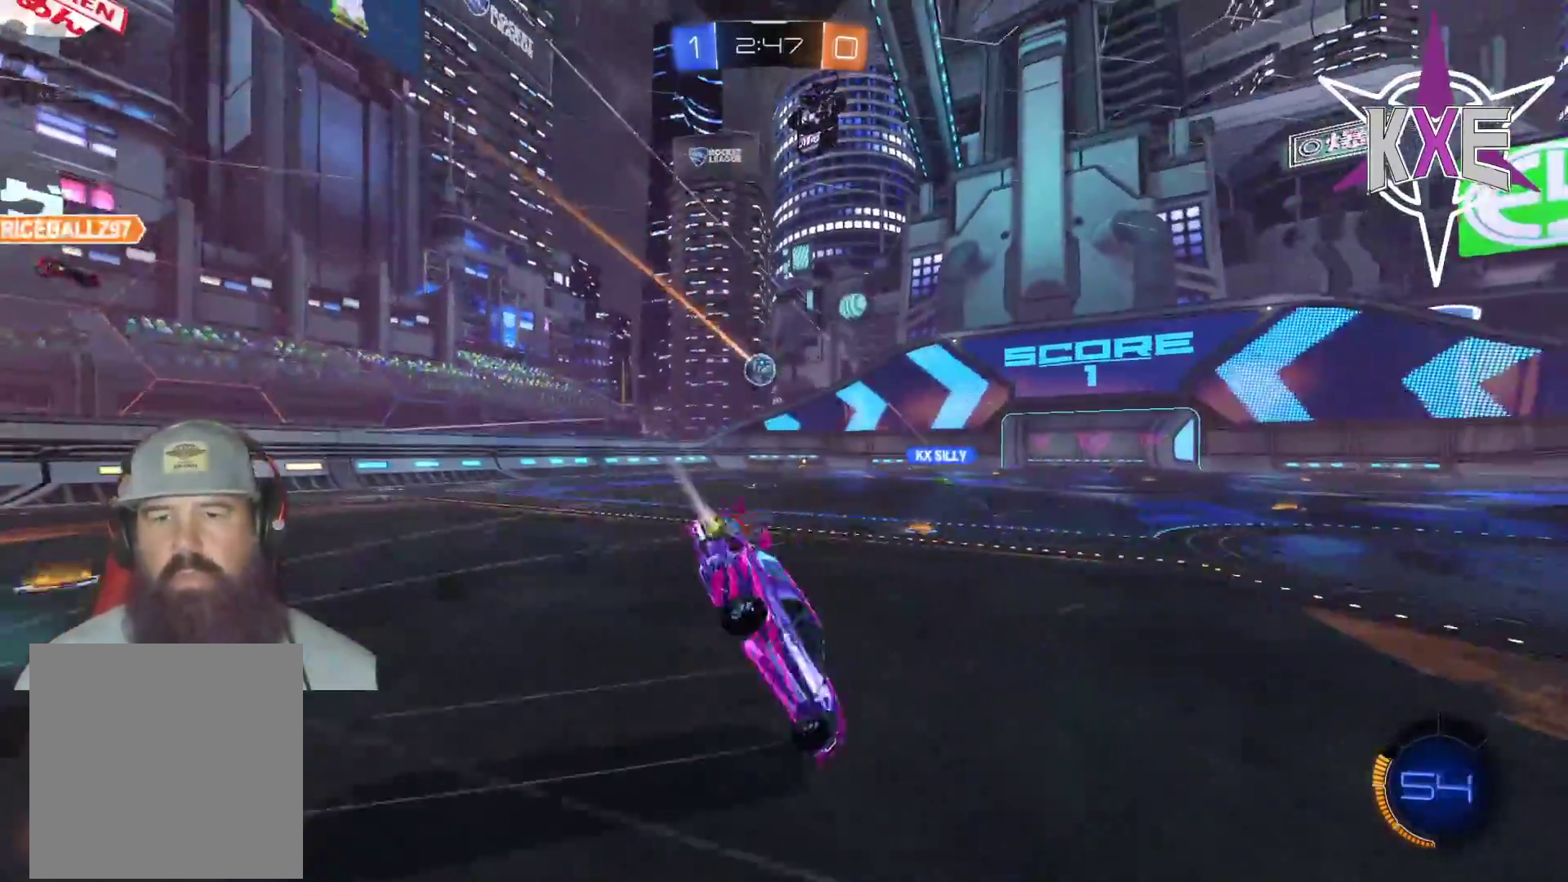
{"buttons": ["R2"], "left_stick": "center", "right_stick": "center", "events": [[50, "R1", "up"], [67, "left_stick", "center"]]}
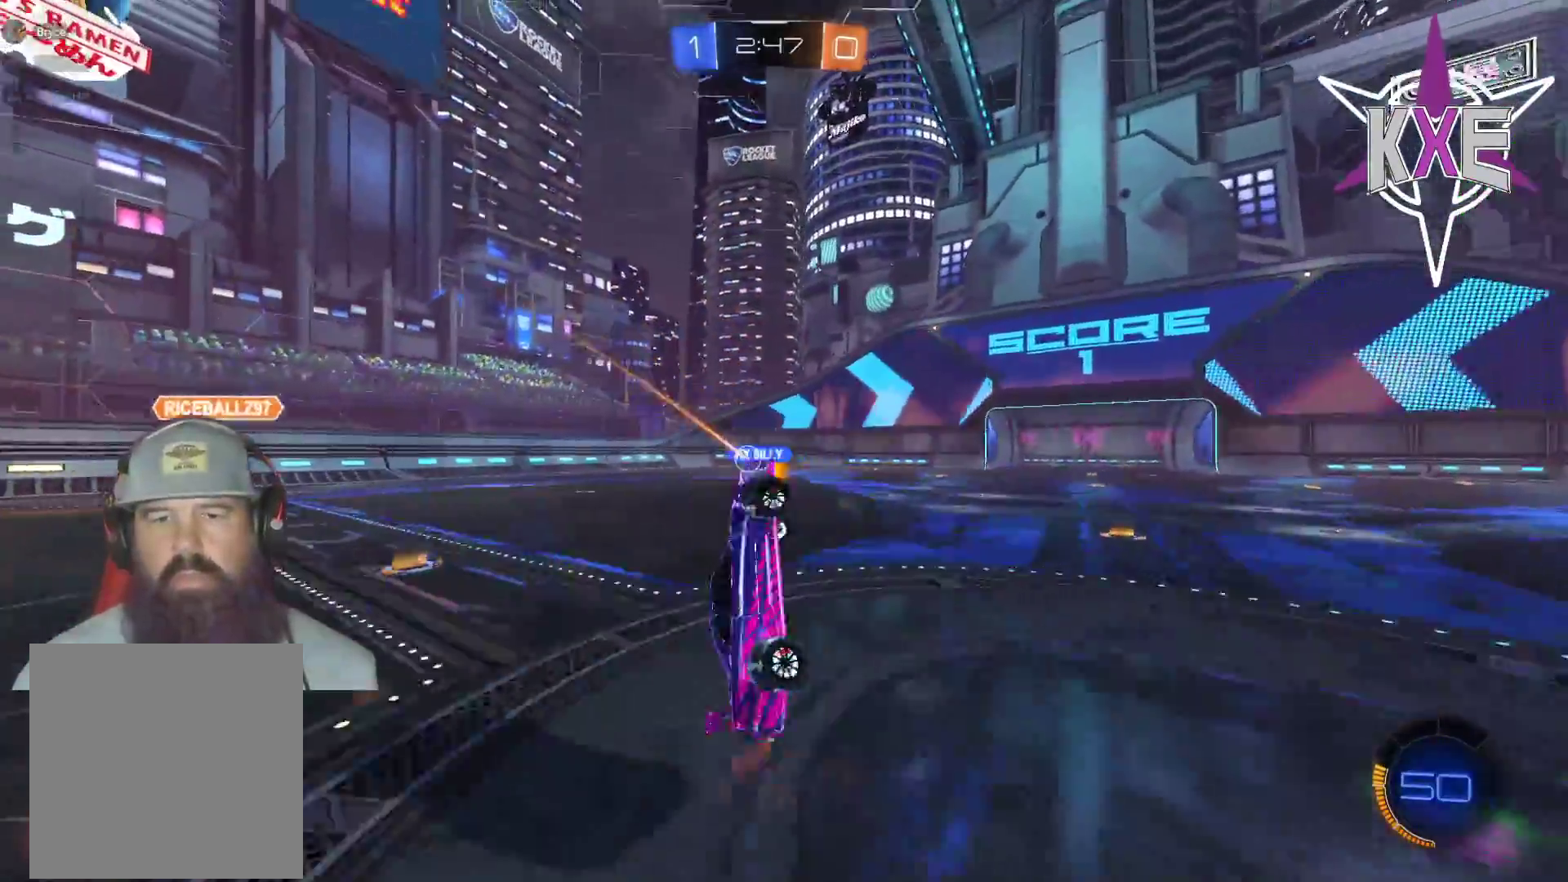
{"buttons": ["R2"], "left_stick": "center", "right_stick": "center", "events": [[383, "TRIANGLE", "down"], [483, "TRIANGLE", "up"]]}
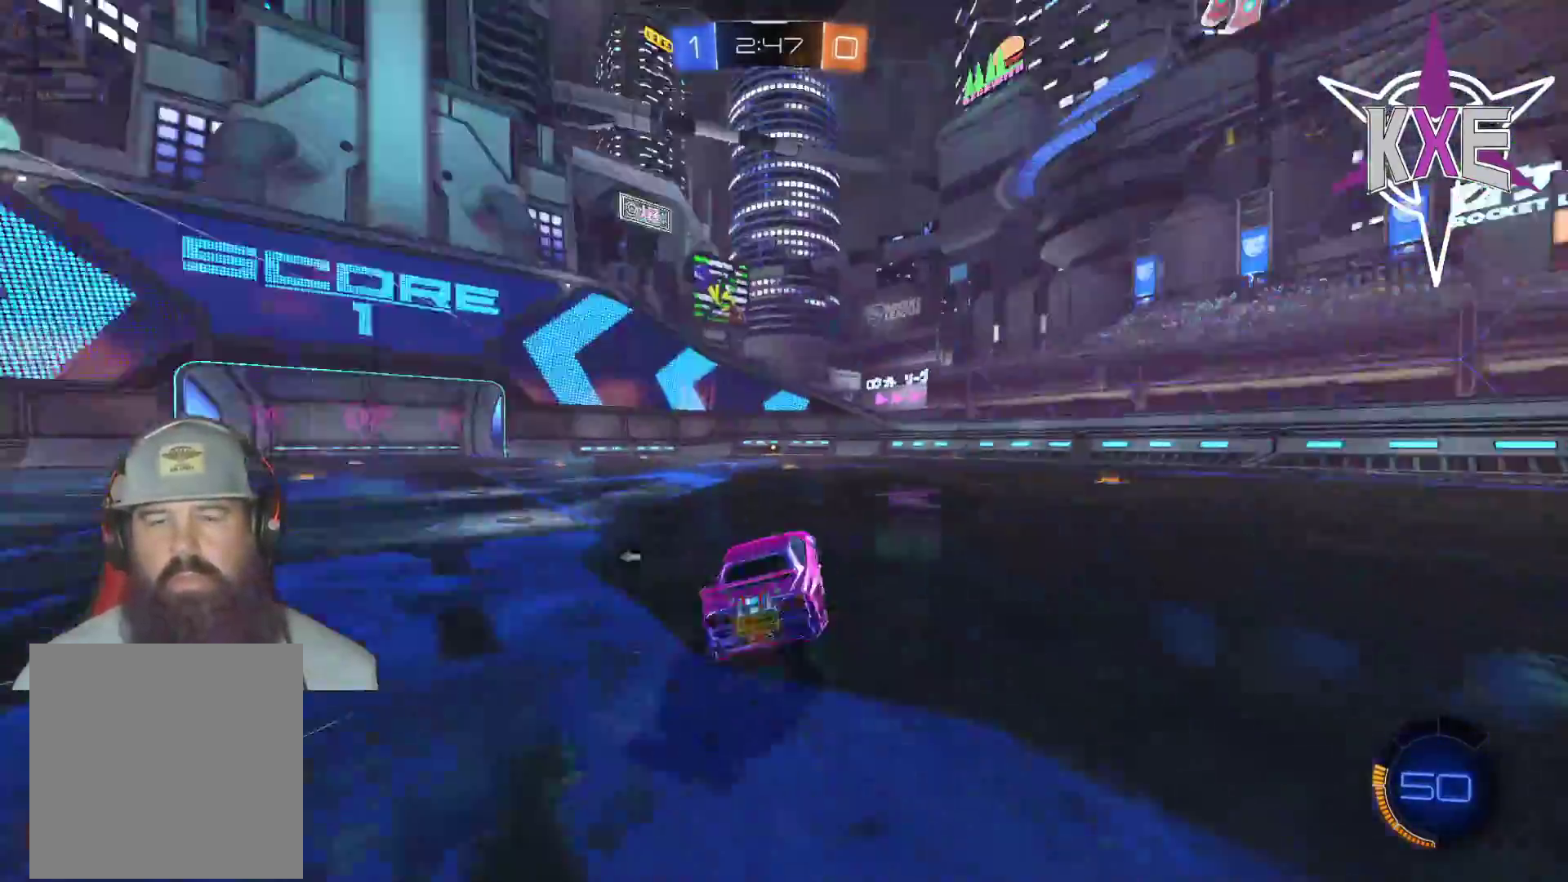
{"buttons": ["R2"], "left_stick": "center", "right_stick": "center", "events": [[133, "R1", "down"], [400, "R1", "up"]]}
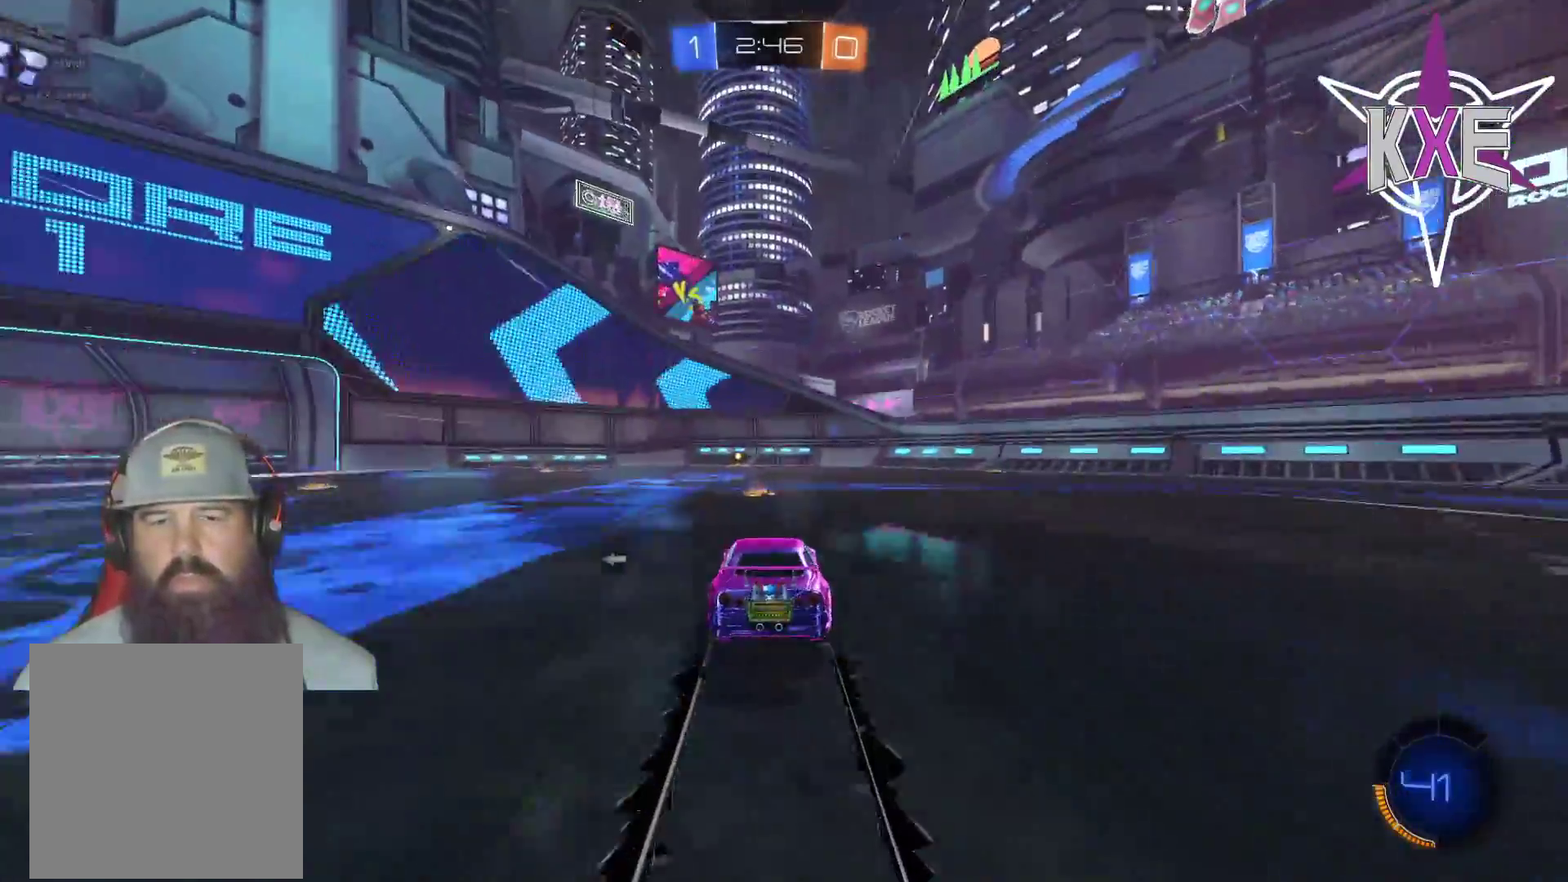
{"buttons": ["R2"], "left_stick": "center", "right_stick": "center", "events": []}
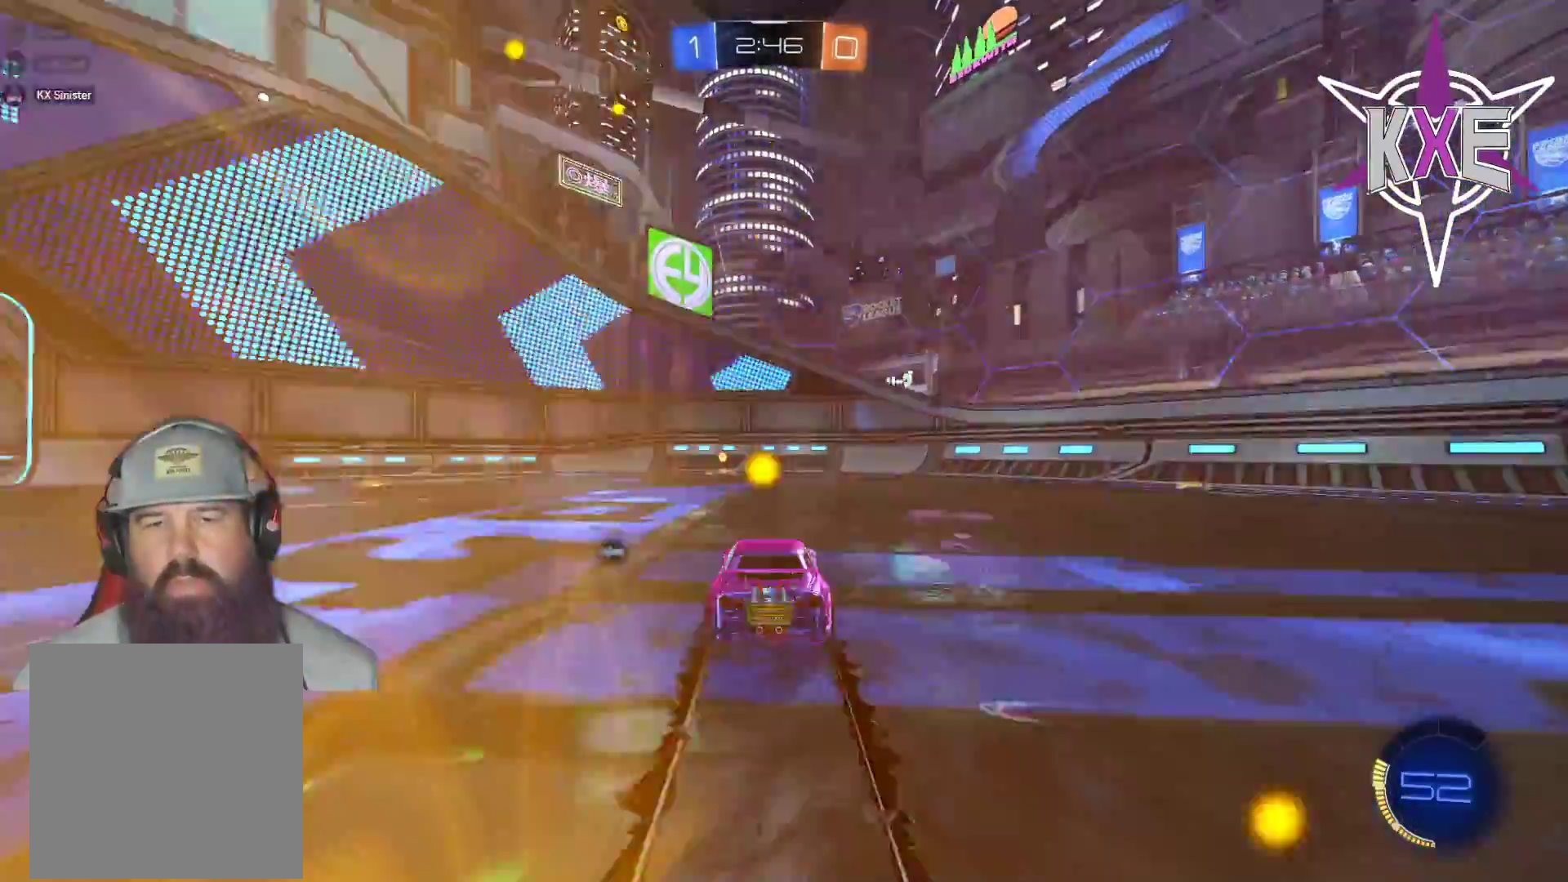
{"buttons": ["R2"], "left_stick": "left", "right_stick": "center", "events": [[233, "R2", "up"], [317, "R2", "down"], [367, "left_stick", "left"], [417, "TRIANGLE", "down"], [483, "TRIANGLE", "up"]]}
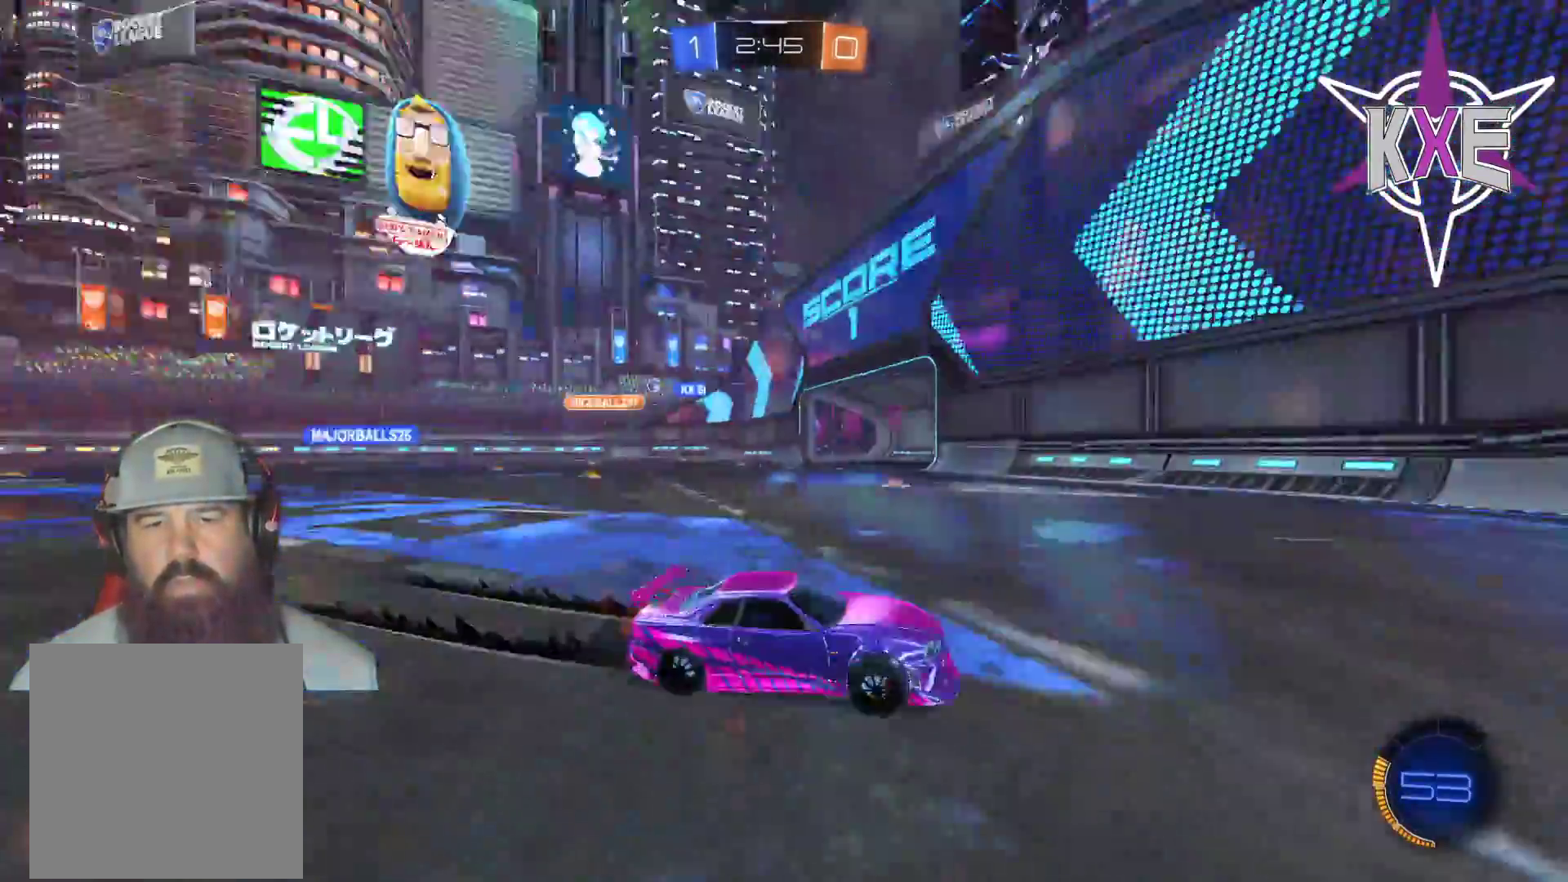
{"buttons": ["R2"], "left_stick": "left", "right_stick": "center", "events": [[117, "L1", "down"], [167, "R2", "up"], [250, "L1", "up"], [283, "R2", "down"]]}
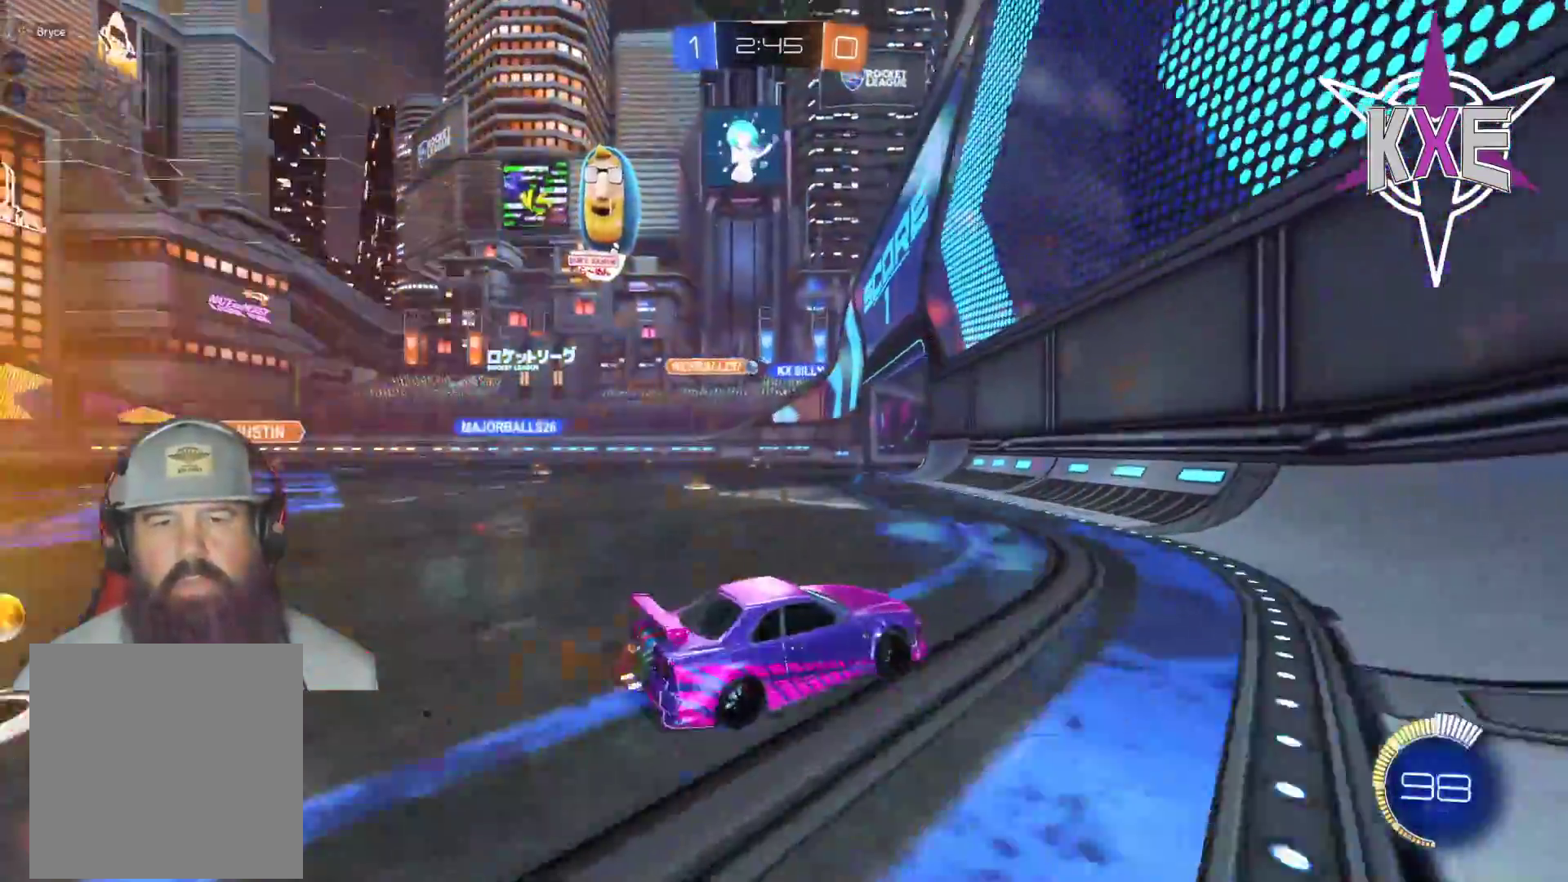
{"buttons": ["R2"], "left_stick": "center", "right_stick": "center", "events": [[350, "R1", "down"], [350, "left_stick", "up"], [400, "left_stick", "center"], [500, "R1", "up"]]}
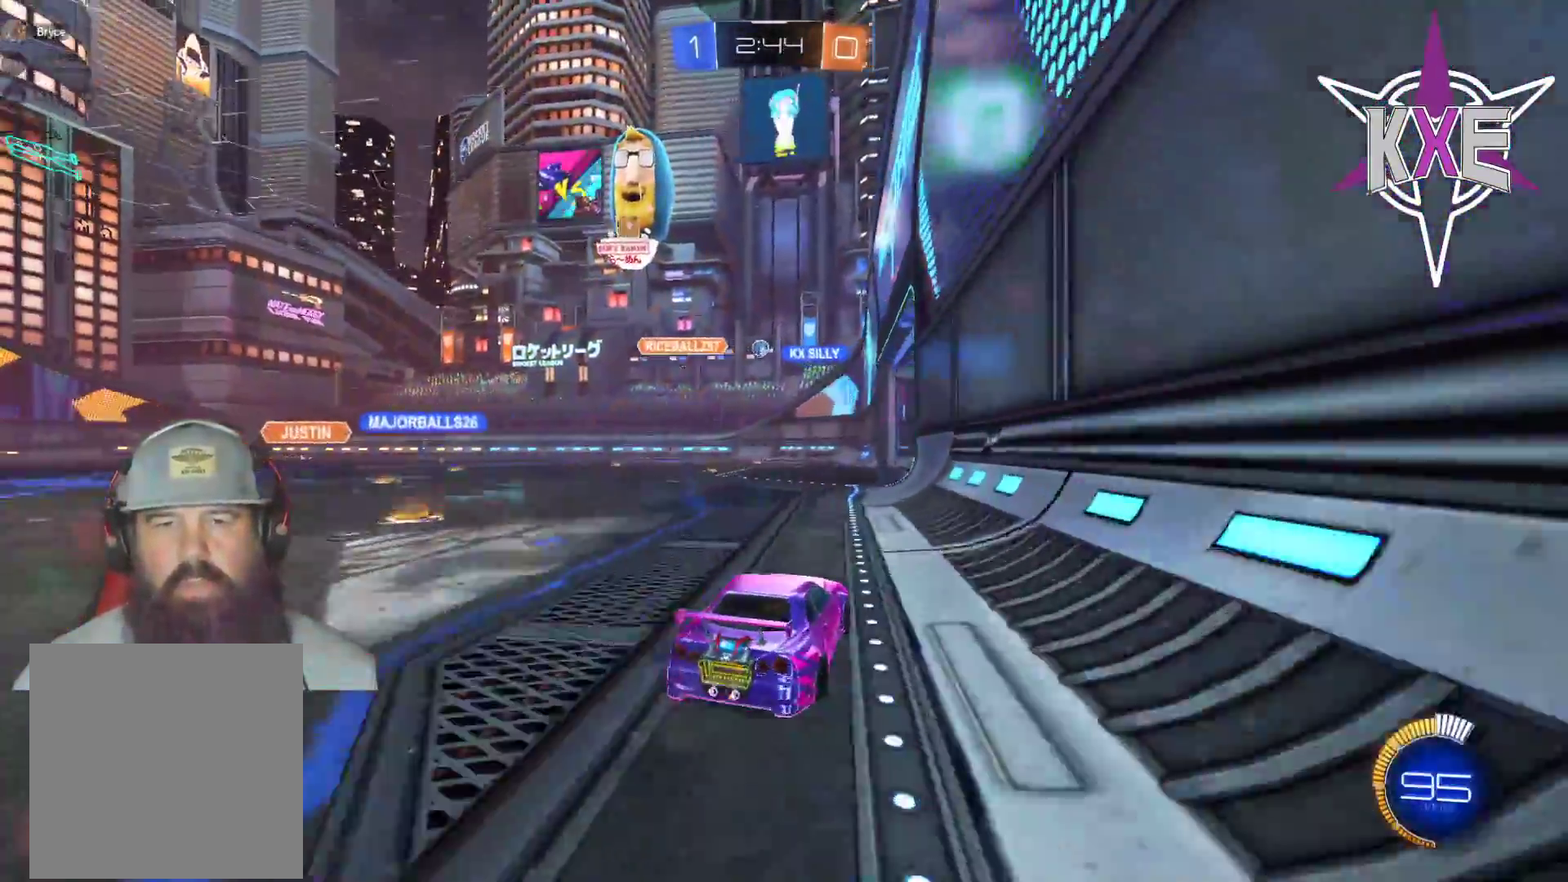
{"buttons": [], "left_stick": "center", "right_stick": "center", "events": [[100, "R2", "up"], [333, "left_stick", "left"], [433, "left_stick", "center"]]}
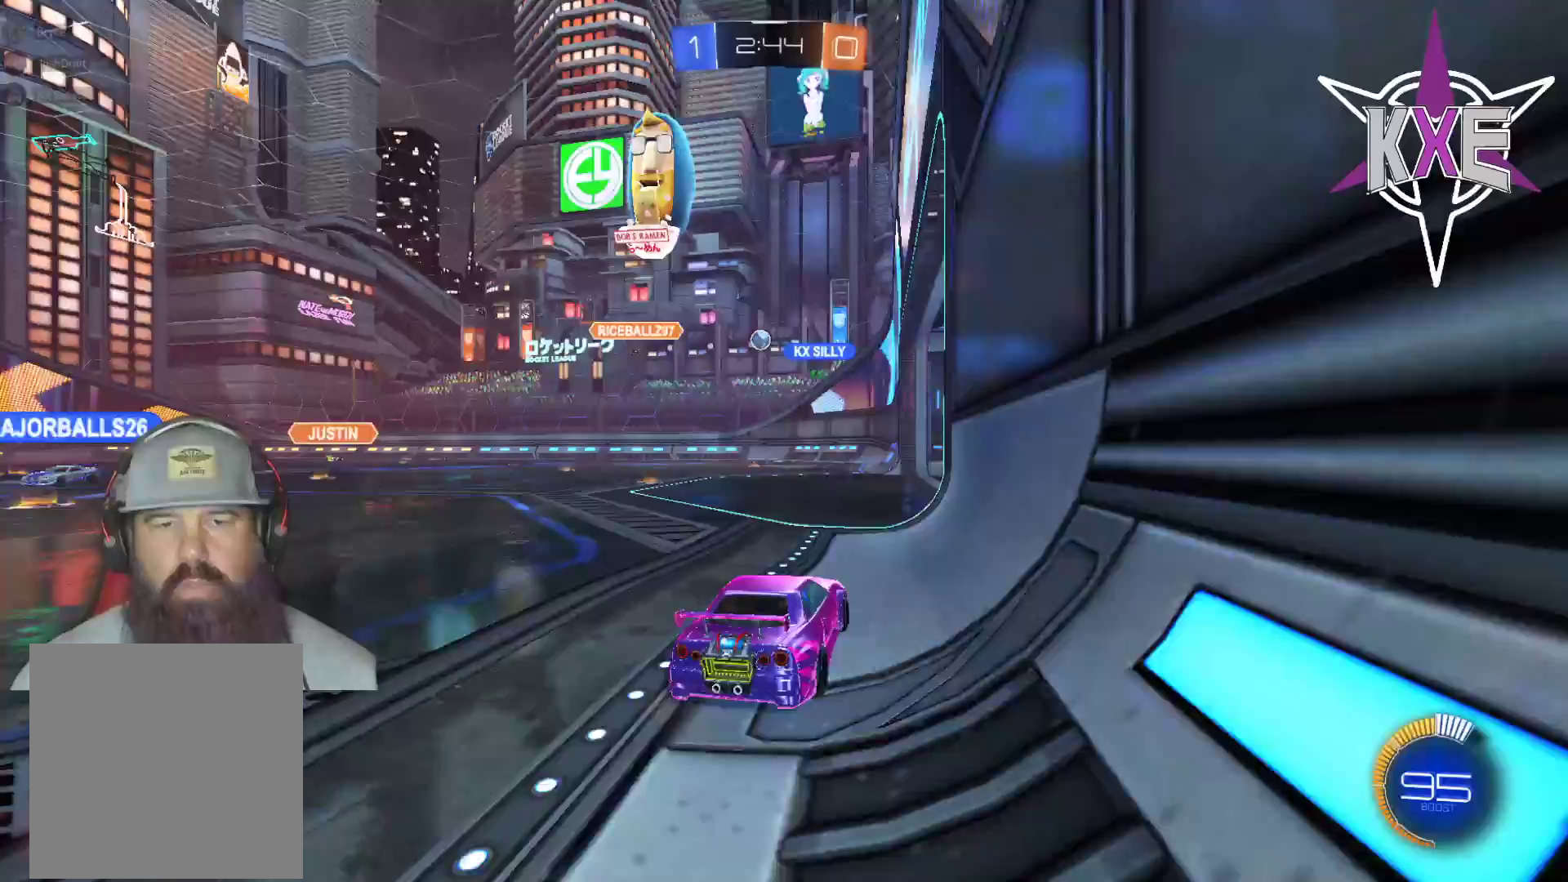
{"buttons": [], "left_stick": "center", "right_stick": "center", "events": [[17, "R2", "down"], [217, "R2", "up"]]}
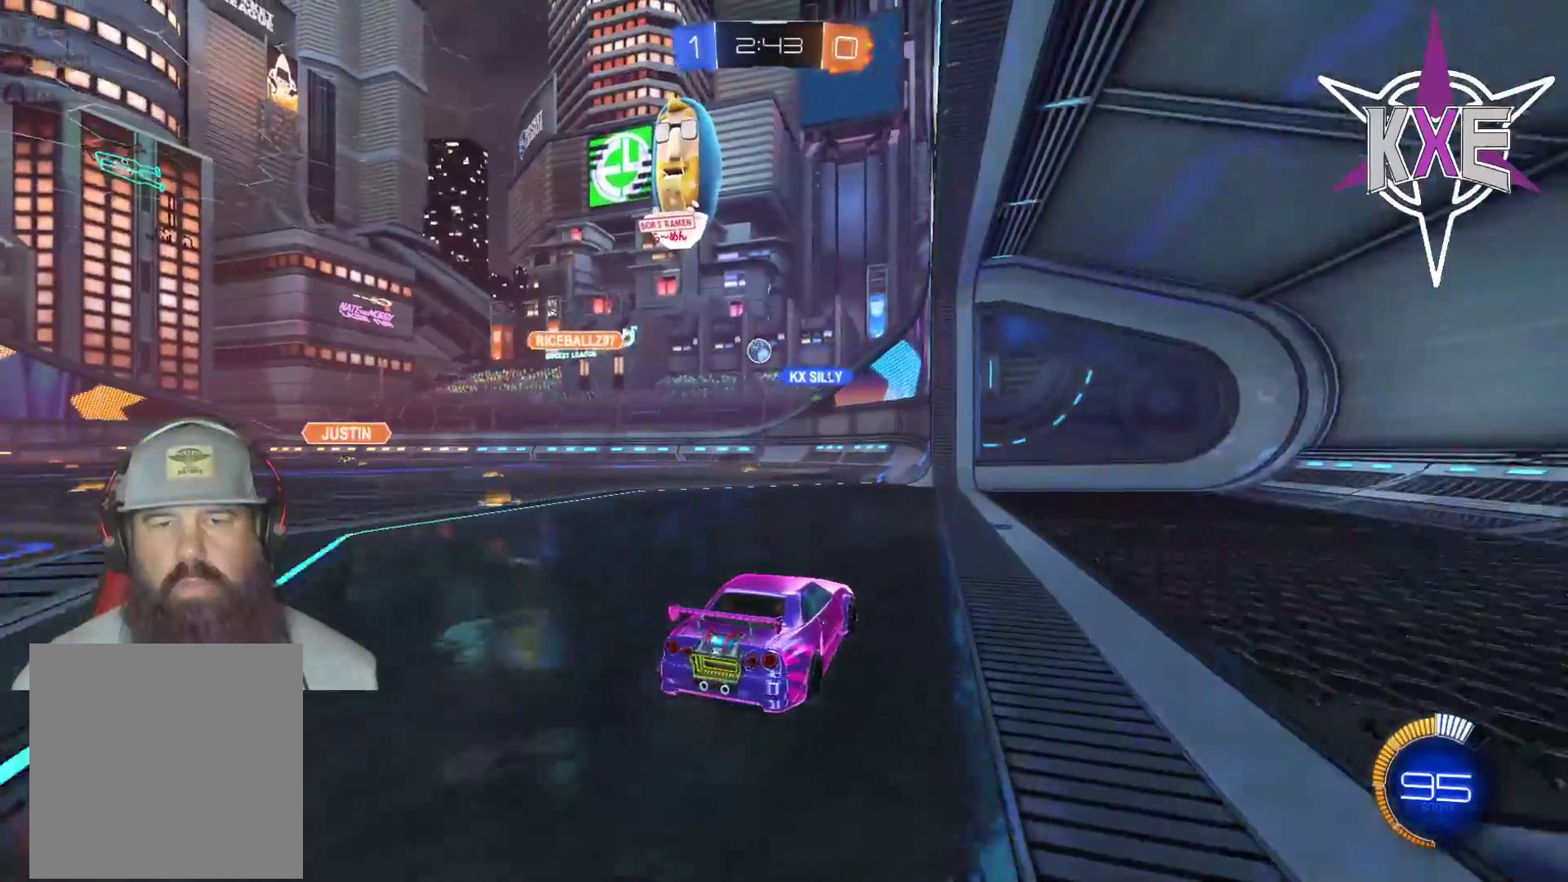
{"buttons": [], "left_stick": "left", "right_stick": "center", "events": [[83, "left_stick", "left"], [367, "left_stick", "center"], [450, "left_stick", "left"]]}
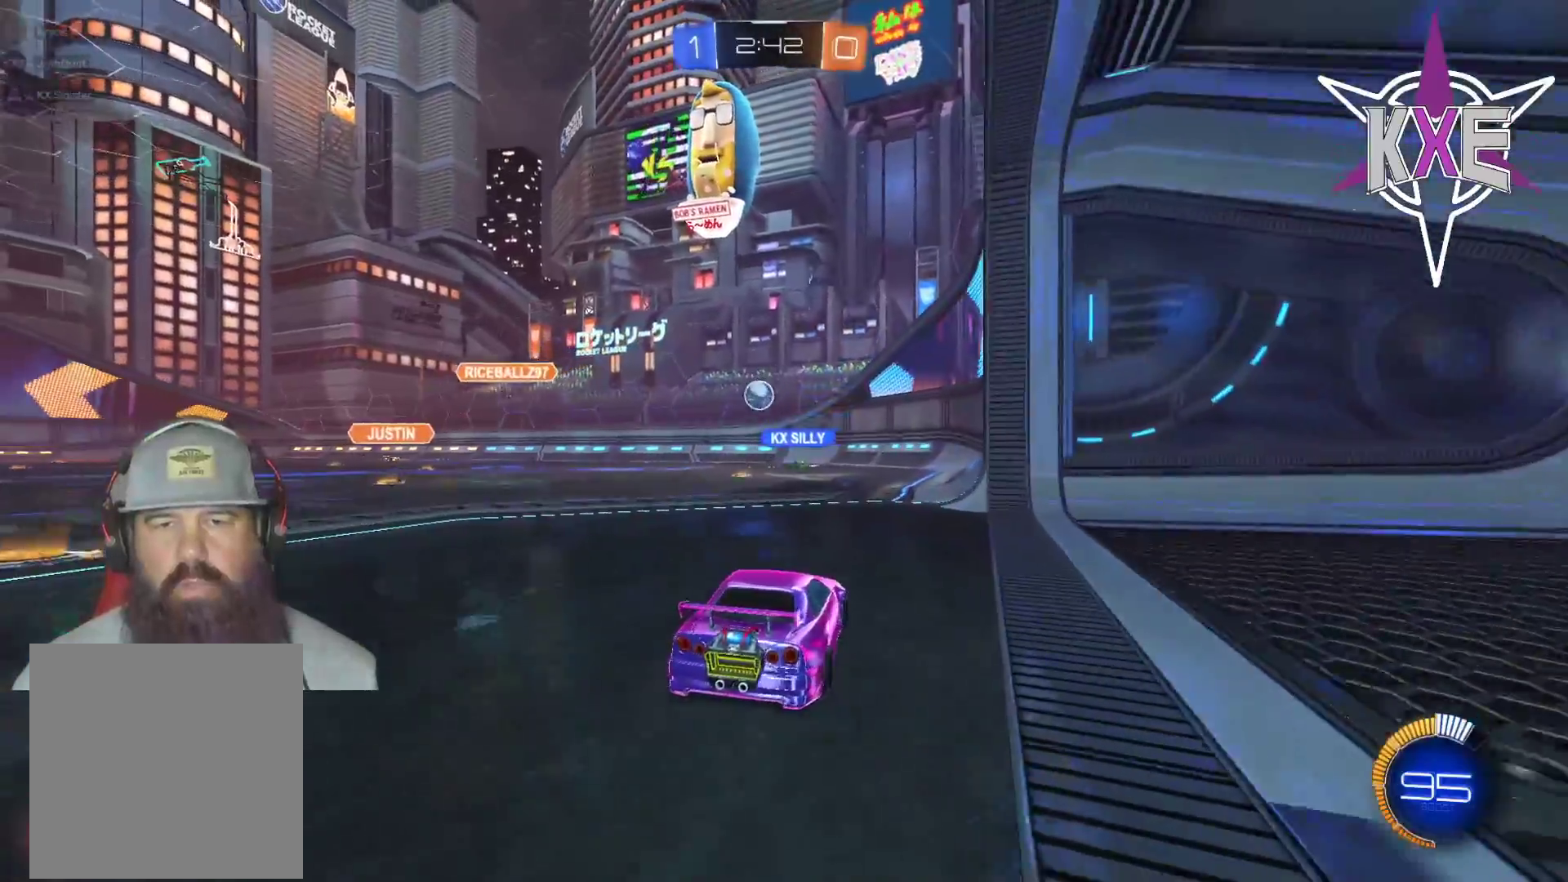
{"buttons": [], "left_stick": "left", "right_stick": "center", "events": [[33, "L2", "down"], [117, "left_stick", "center"], [233, "L2", "up"], [267, "left_stick", "left"]]}
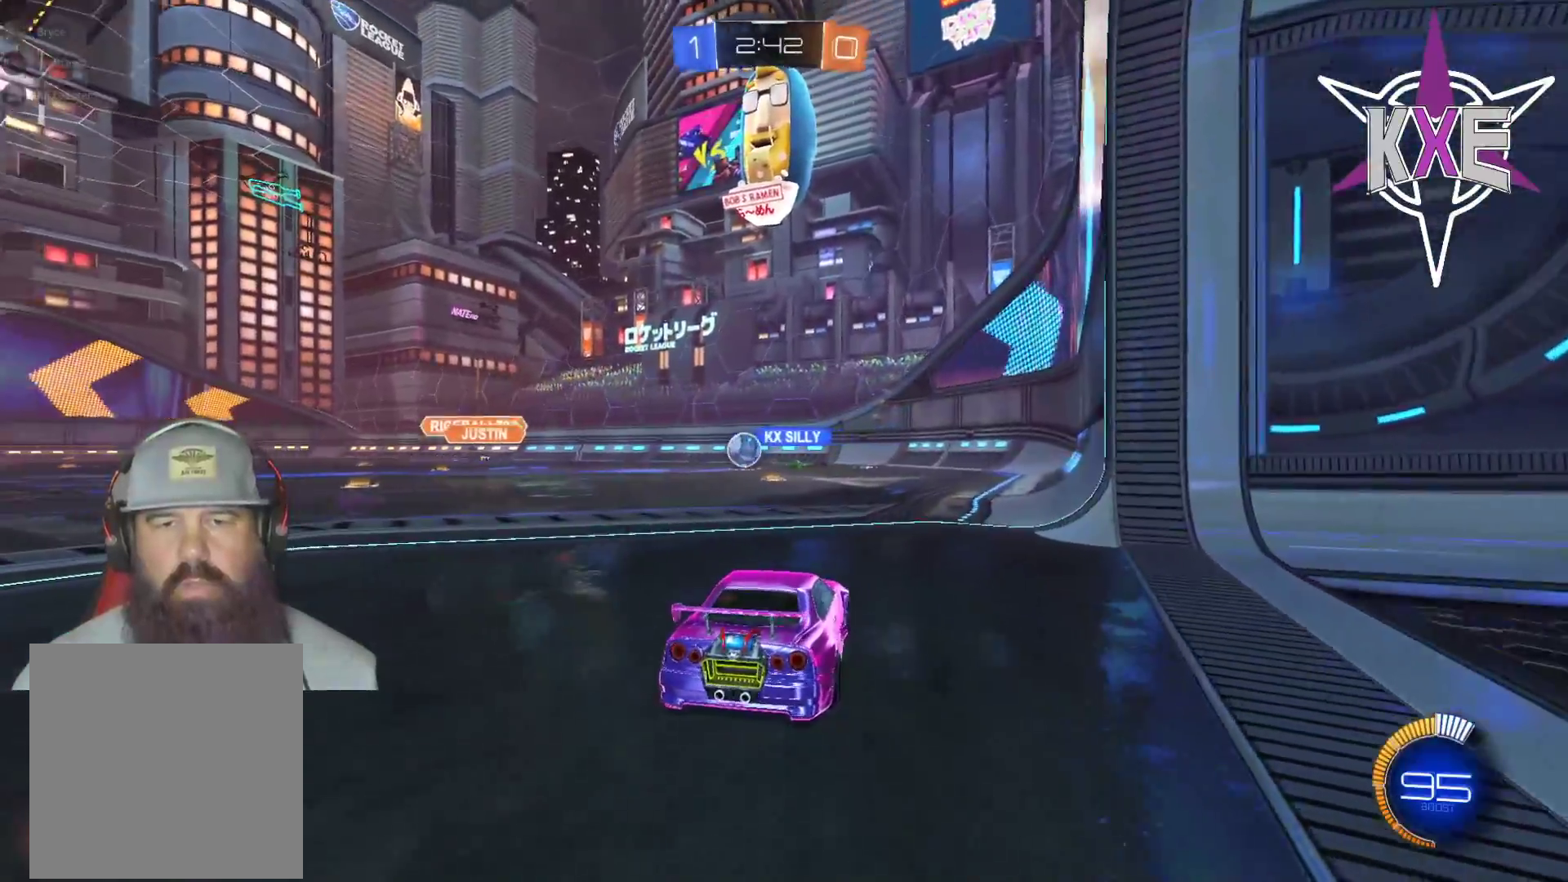
{"buttons": ["R2"], "left_stick": "left", "right_stick": "center", "events": [[217, "R2", "down"]]}
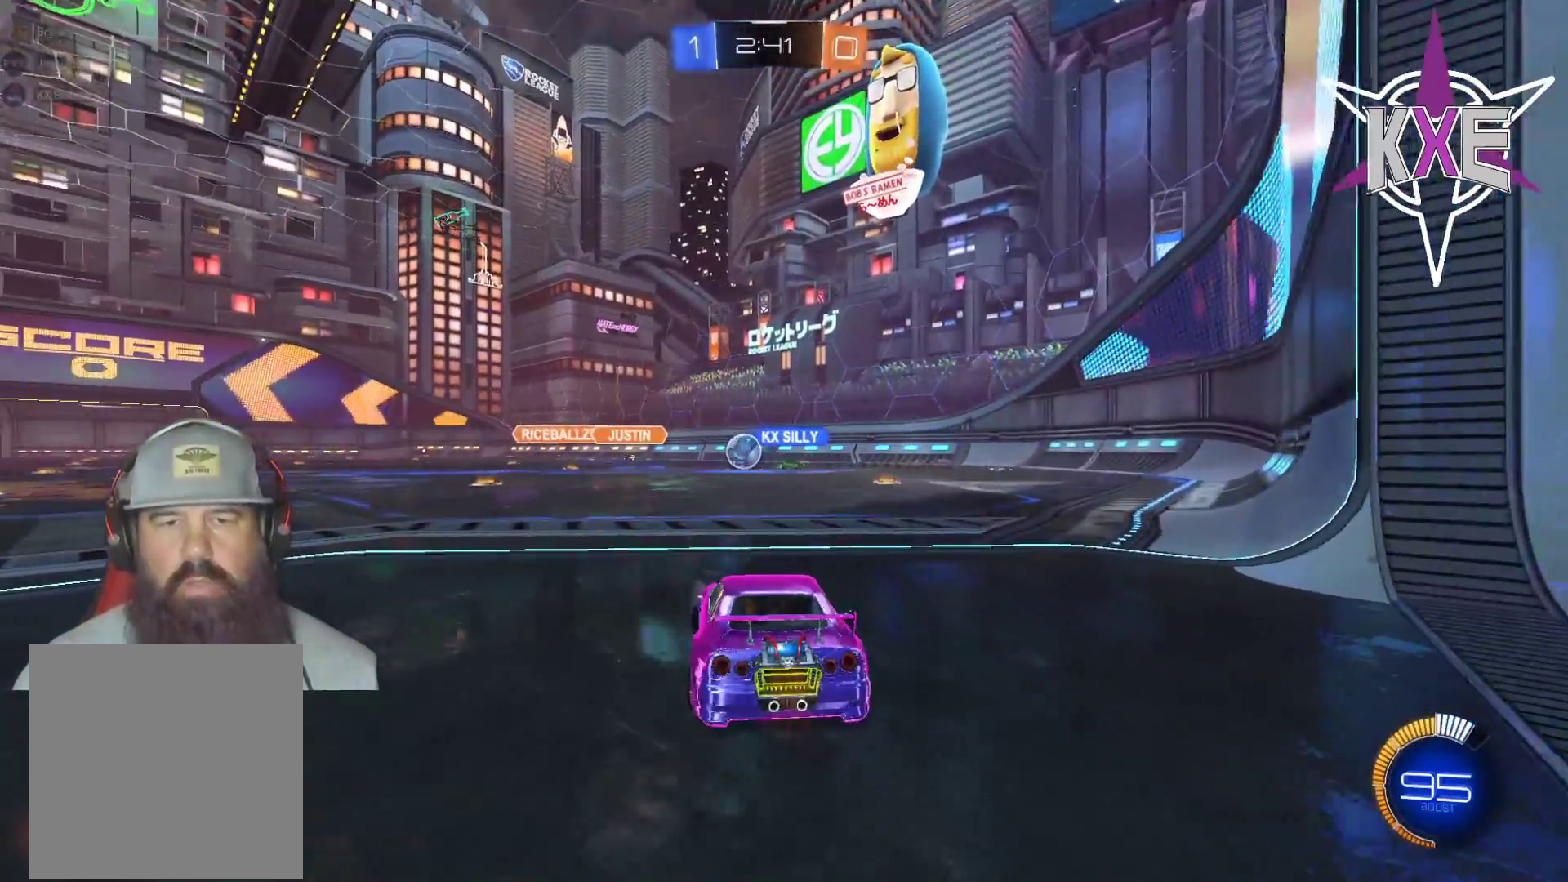
{"buttons": ["R2"], "left_stick": "left", "right_stick": "center", "events": [[50, "L2", "down"], [67, "left_stick", "center"], [133, "L2", "up"], [283, "left_stick", "left"]]}
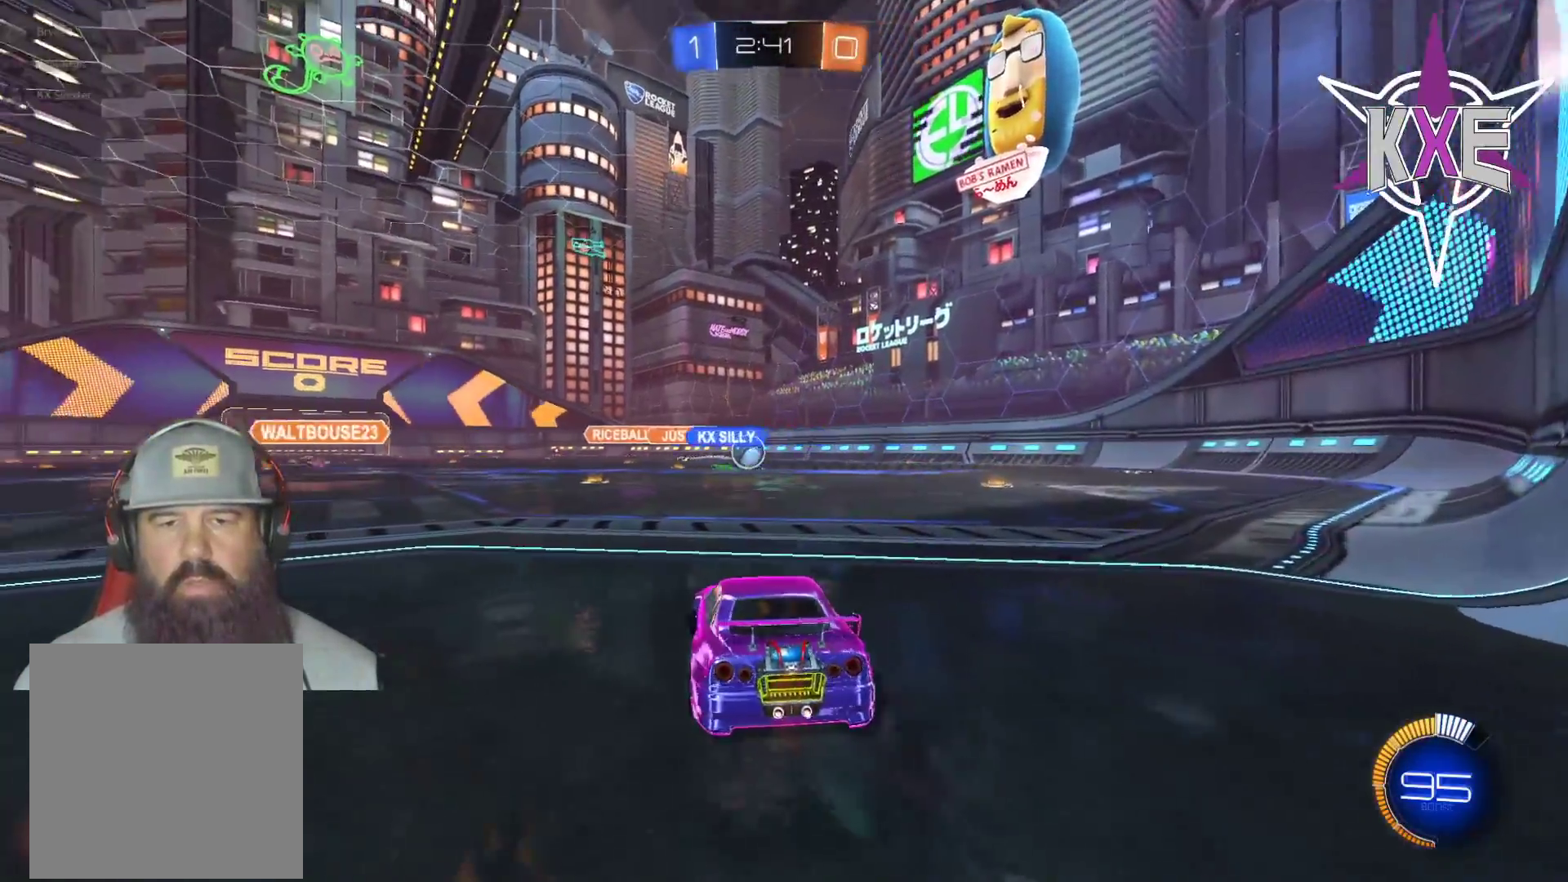
{"buttons": ["R2"], "left_stick": "down-right", "right_stick": "center", "events": [[67, "left_stick", "center"], [83, "R1", "down"], [150, "left_stick", "down-right"], [250, "R1", "up"]]}
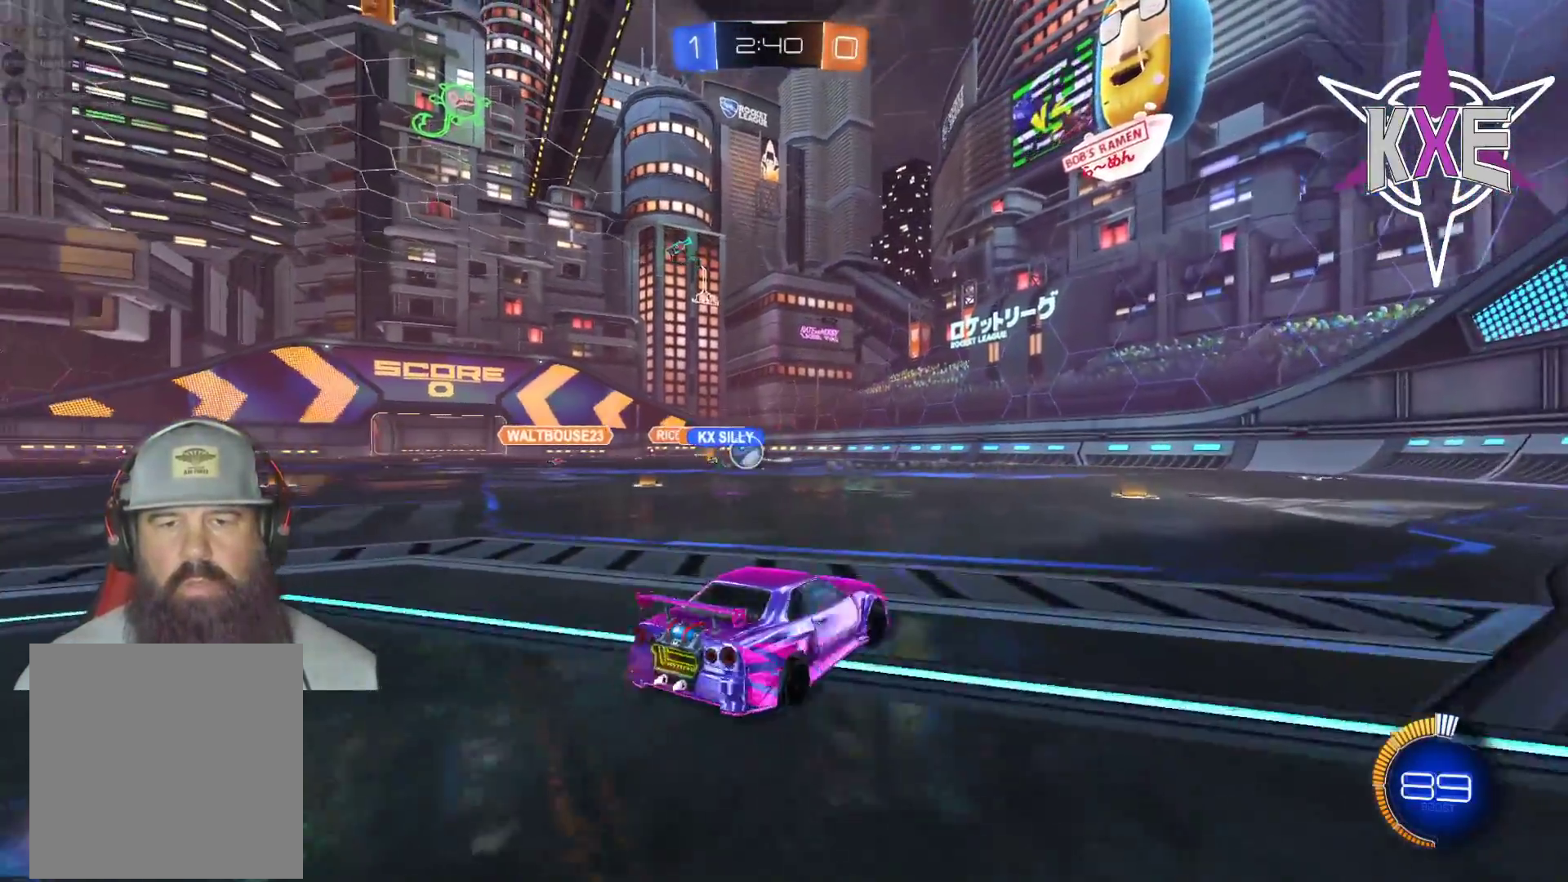
{"buttons": ["R2"], "left_stick": "center", "right_stick": "center", "events": [[50, "left_stick", "center"]]}
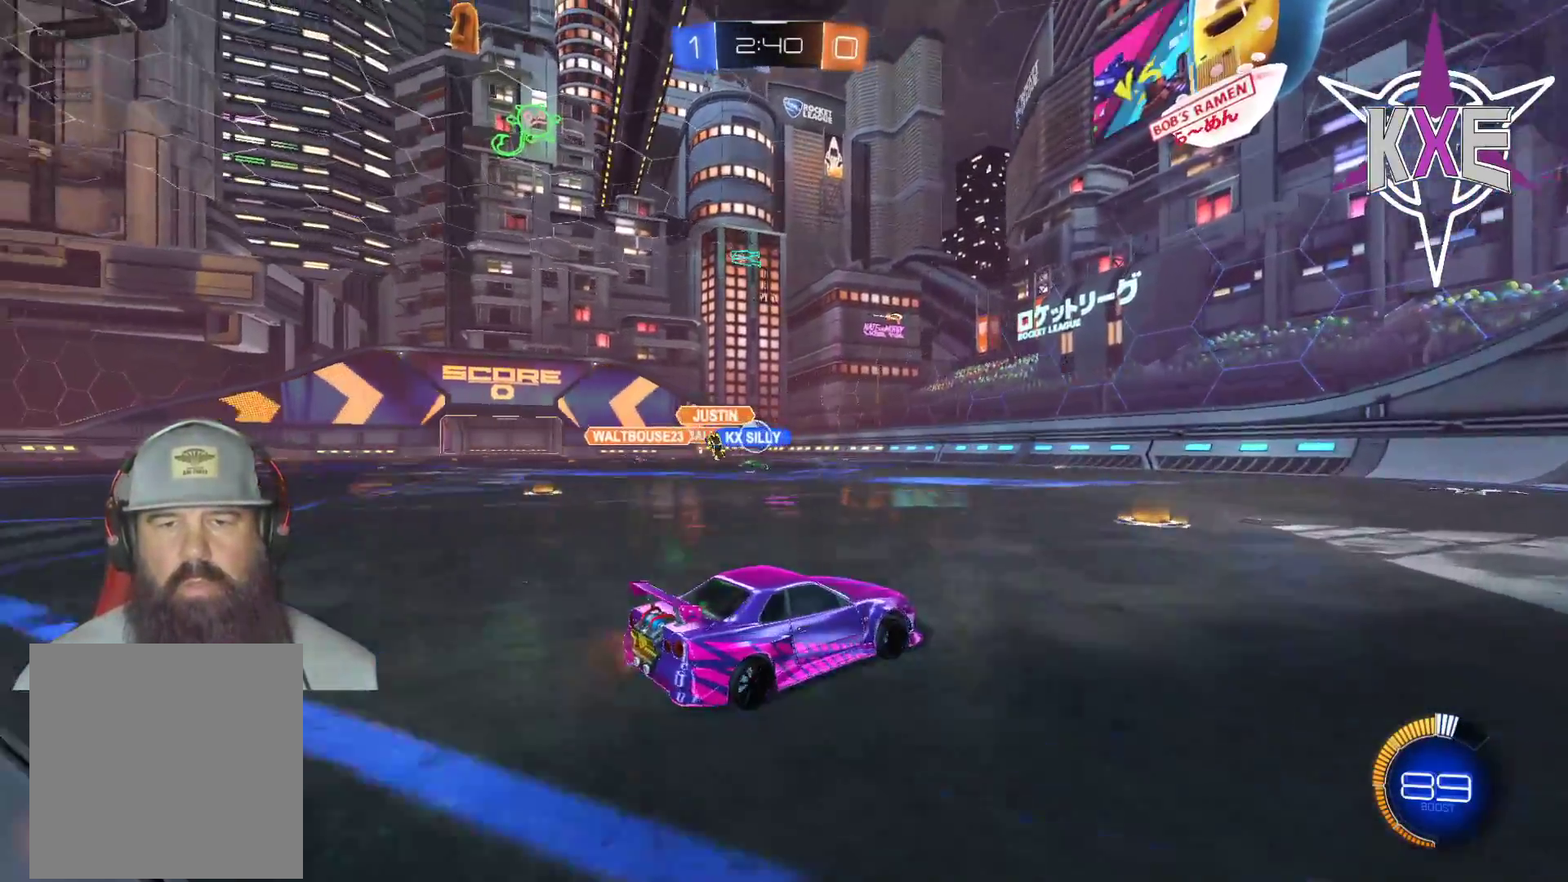
{"buttons": ["R2"], "left_stick": "up-left", "right_stick": "center", "events": [[117, "left_stick", "up-left"], [433, "left_stick", "center"], [500, "left_stick", "up-left"]]}
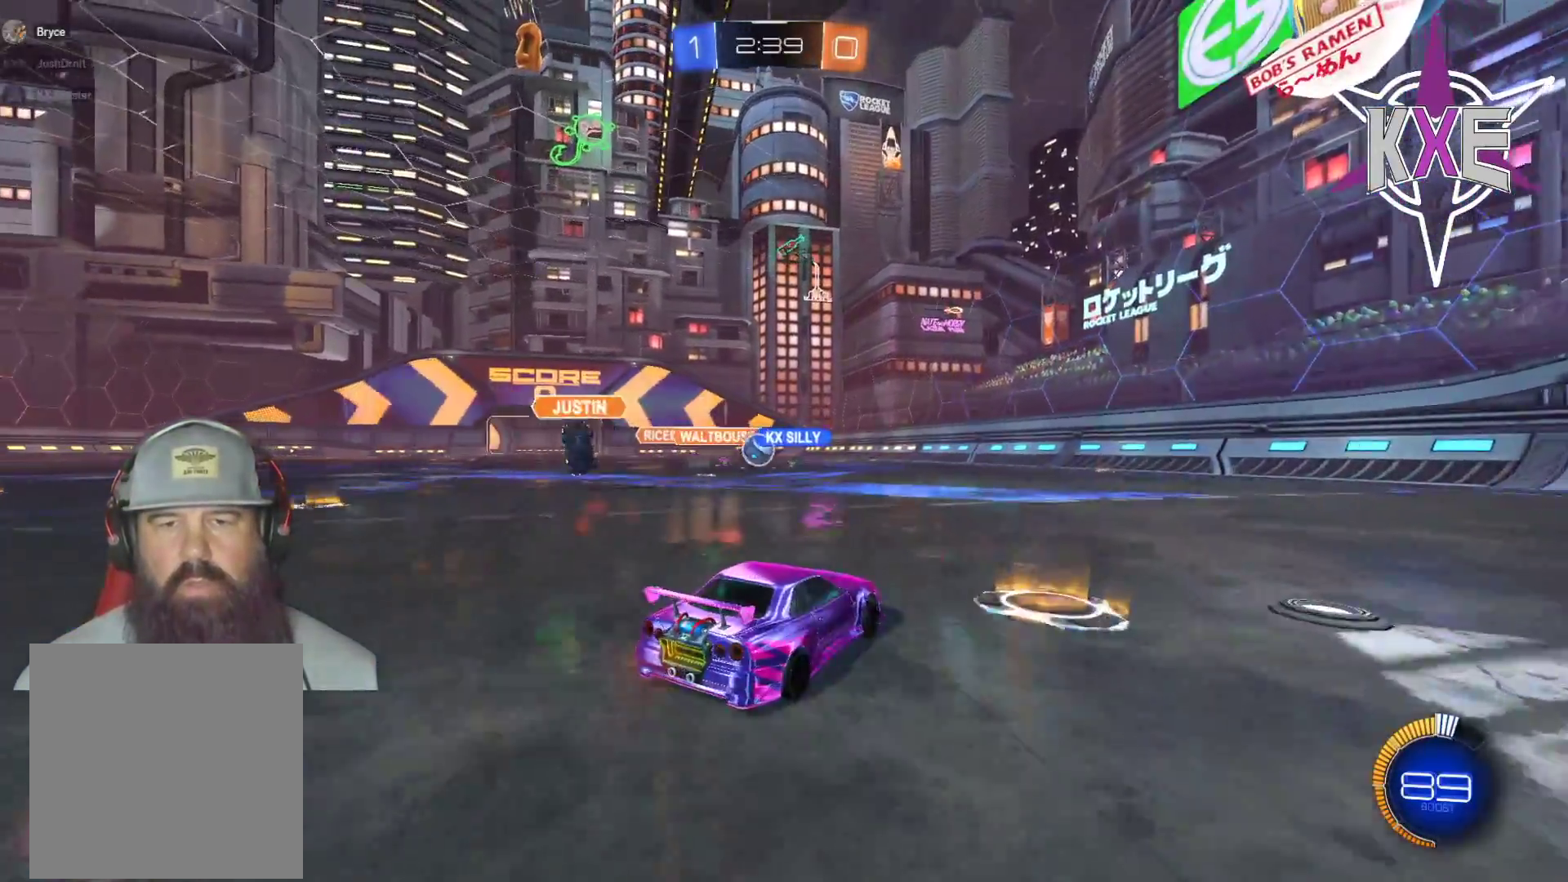
{"buttons": ["R2"], "left_stick": "up-left", "right_stick": "center", "events": [[250, "left_stick", "center"], [400, "left_stick", "up-left"]]}
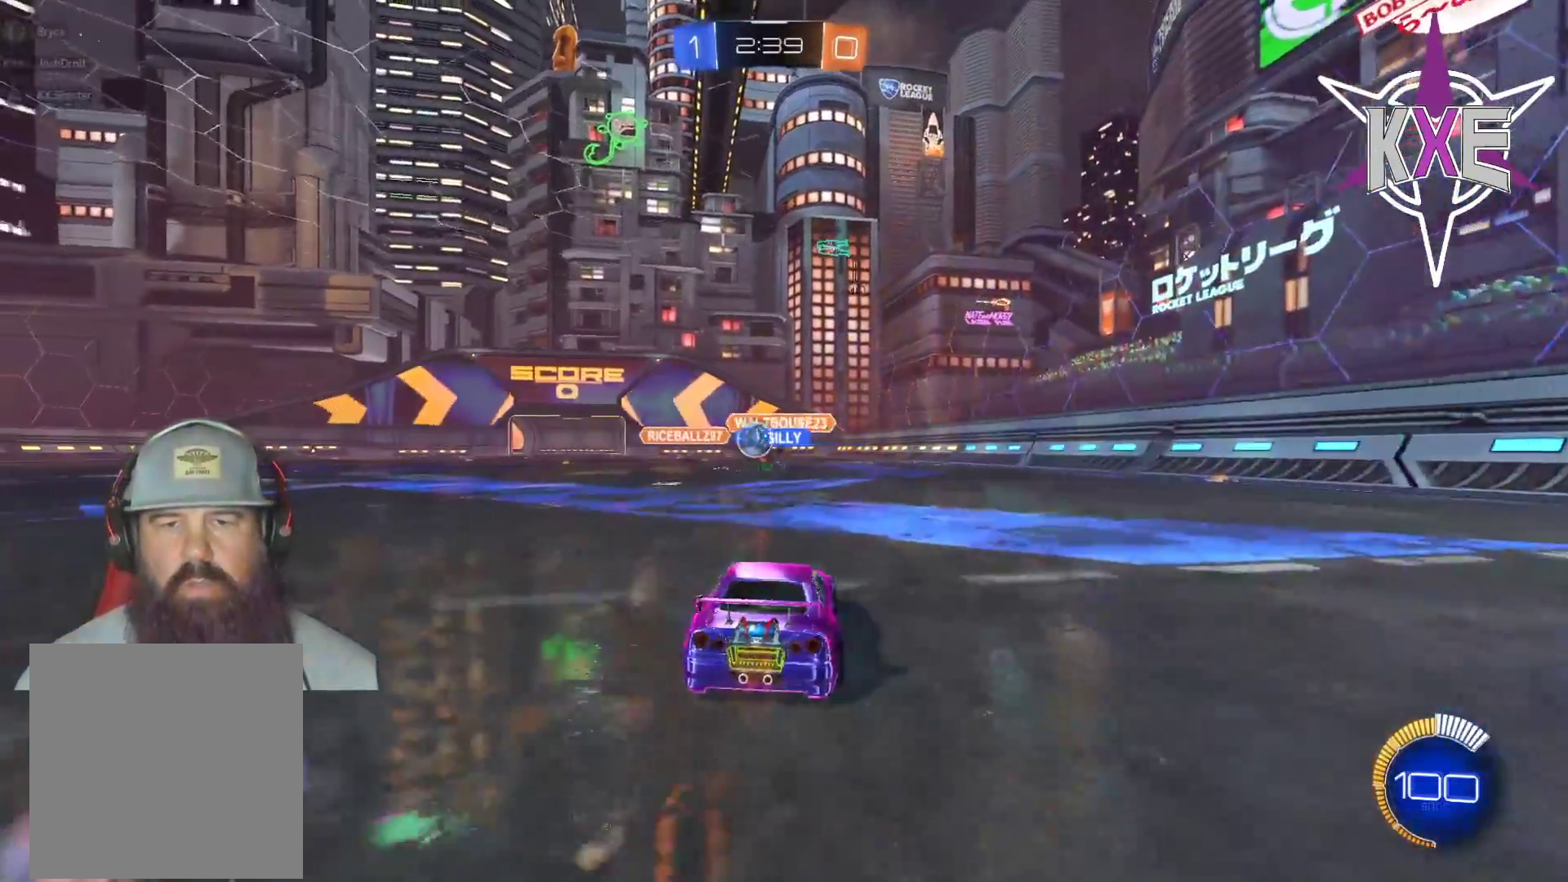
{"buttons": ["R2", "L3"], "left_stick": "left", "right_stick": "center", "events": [[117, "left_stick", "center"], [183, "left_stick", "left"], [400, "L3", "down"]]}
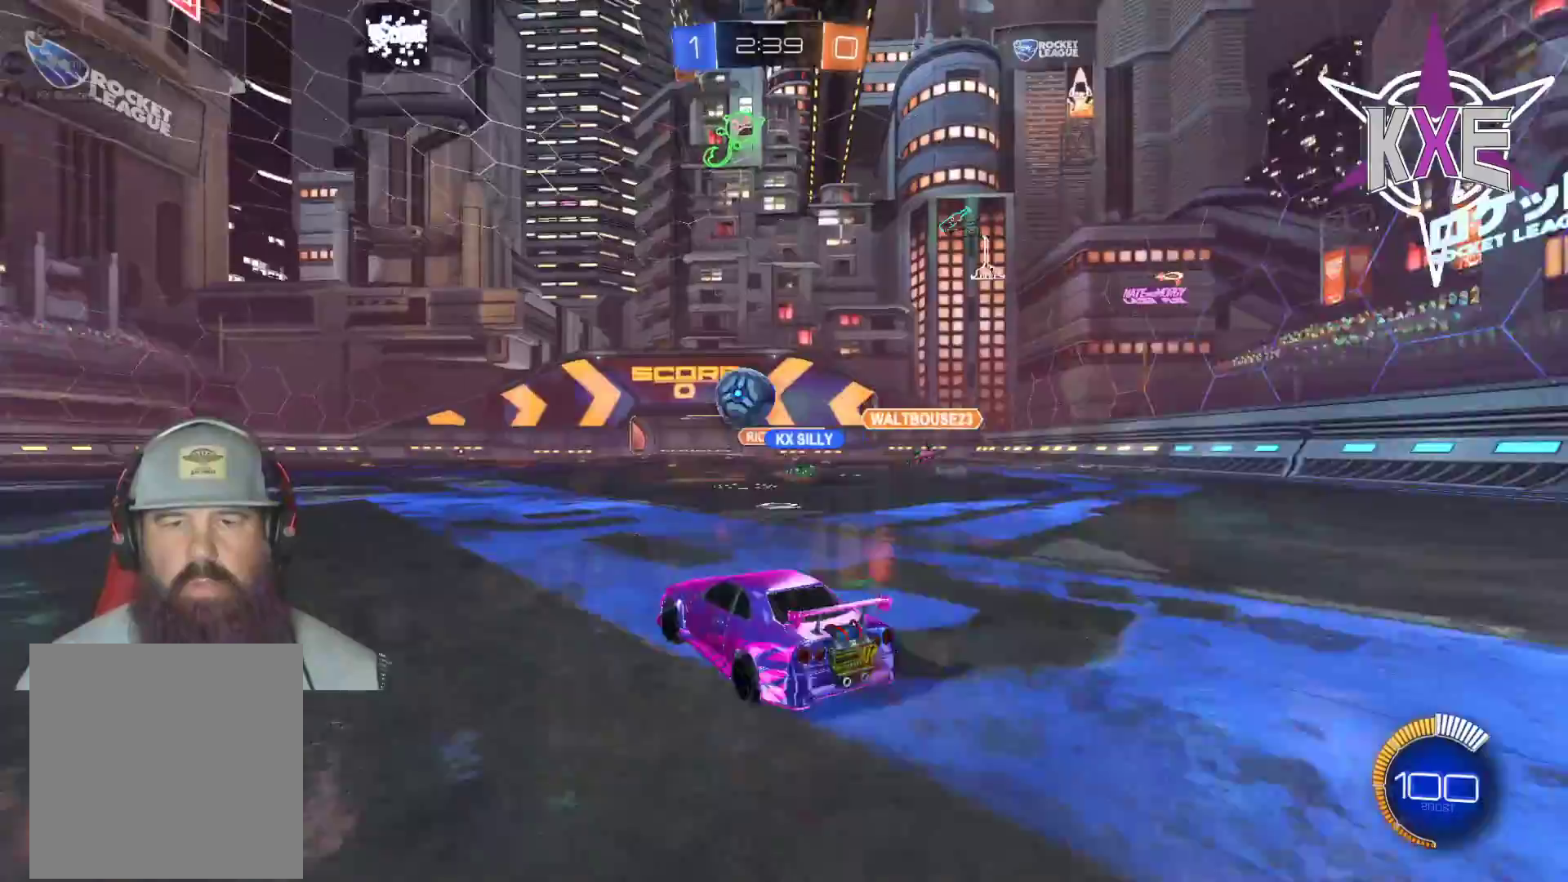
{"buttons": ["R1", "R2", "L3"], "left_stick": "right", "right_stick": "center", "events": [[83, "R1", "down"], [100, "L3", "up"], [133, "left_stick", "down"], [200, "left_stick", "left"], [350, "CROSS", "down"], [350, "left_stick", "right"], [417, "L3", "down"], [483, "CROSS", "up"]]}
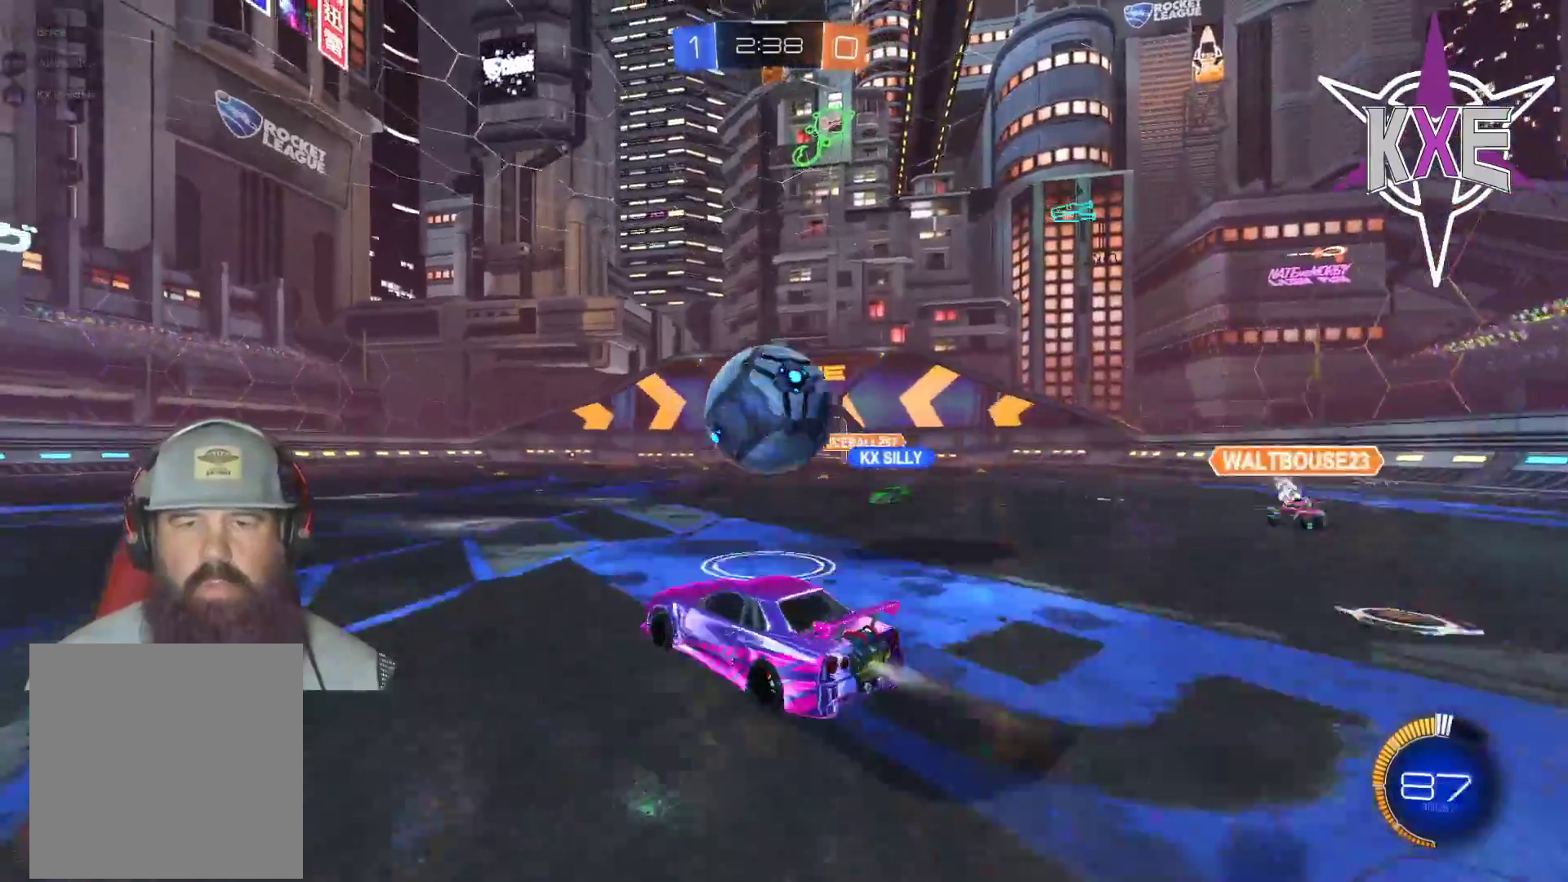
{"buttons": ["R1", "R2"], "left_stick": "center", "right_stick": "center", "events": [[67, "CROSS", "down"], [283, "L3", "up"], [417, "left_stick", "center"], [433, "CROSS", "up"]]}
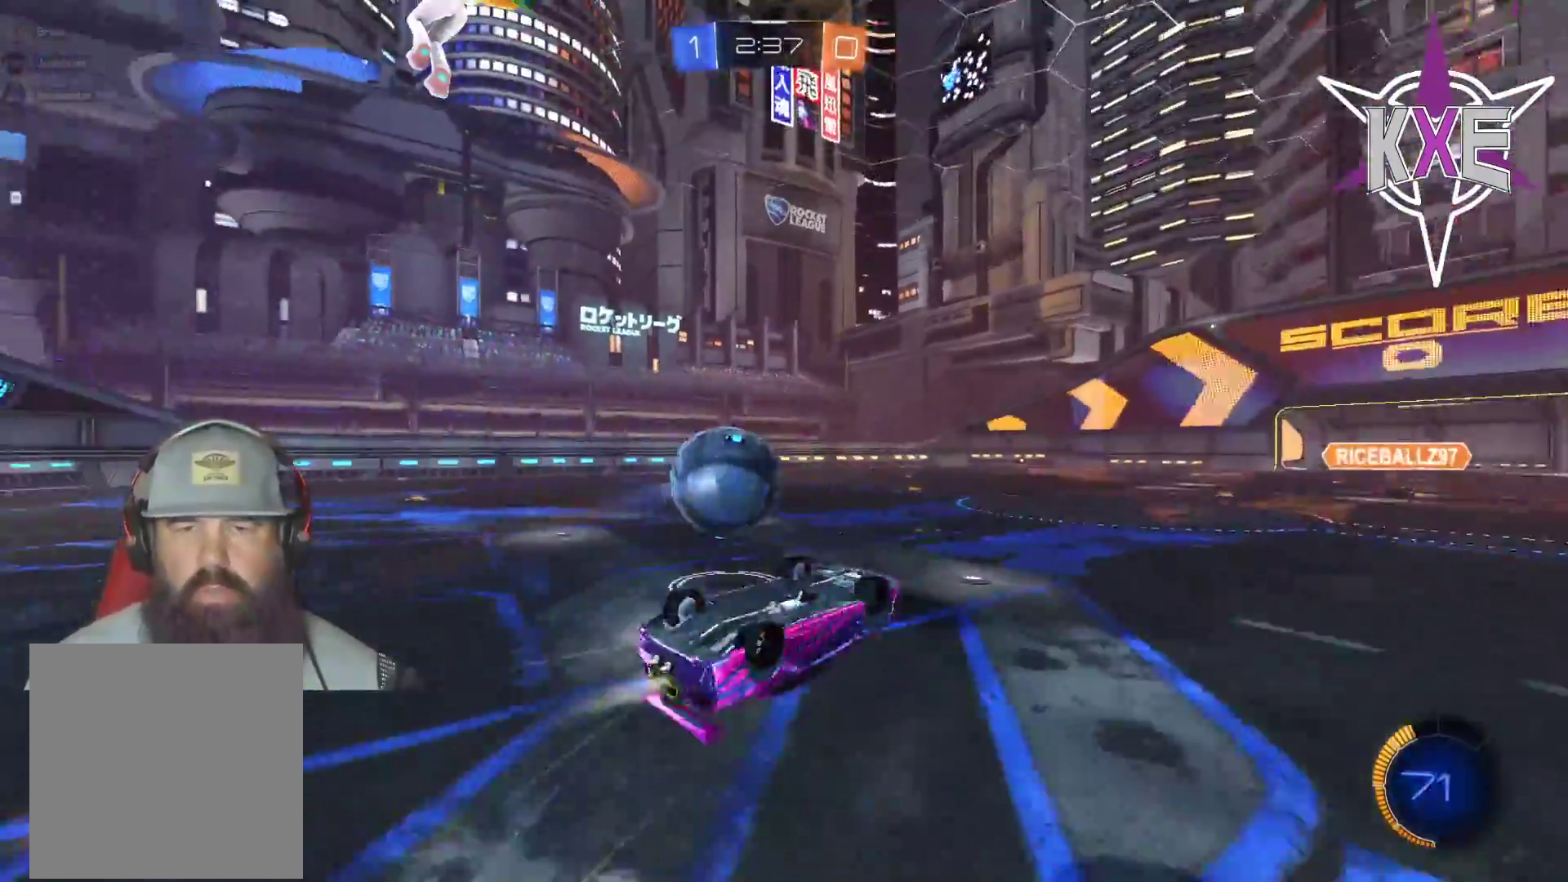
{"buttons": ["R1", "R2"], "left_stick": "down", "right_stick": "center", "events": [[250, "left_stick", "down"]]}
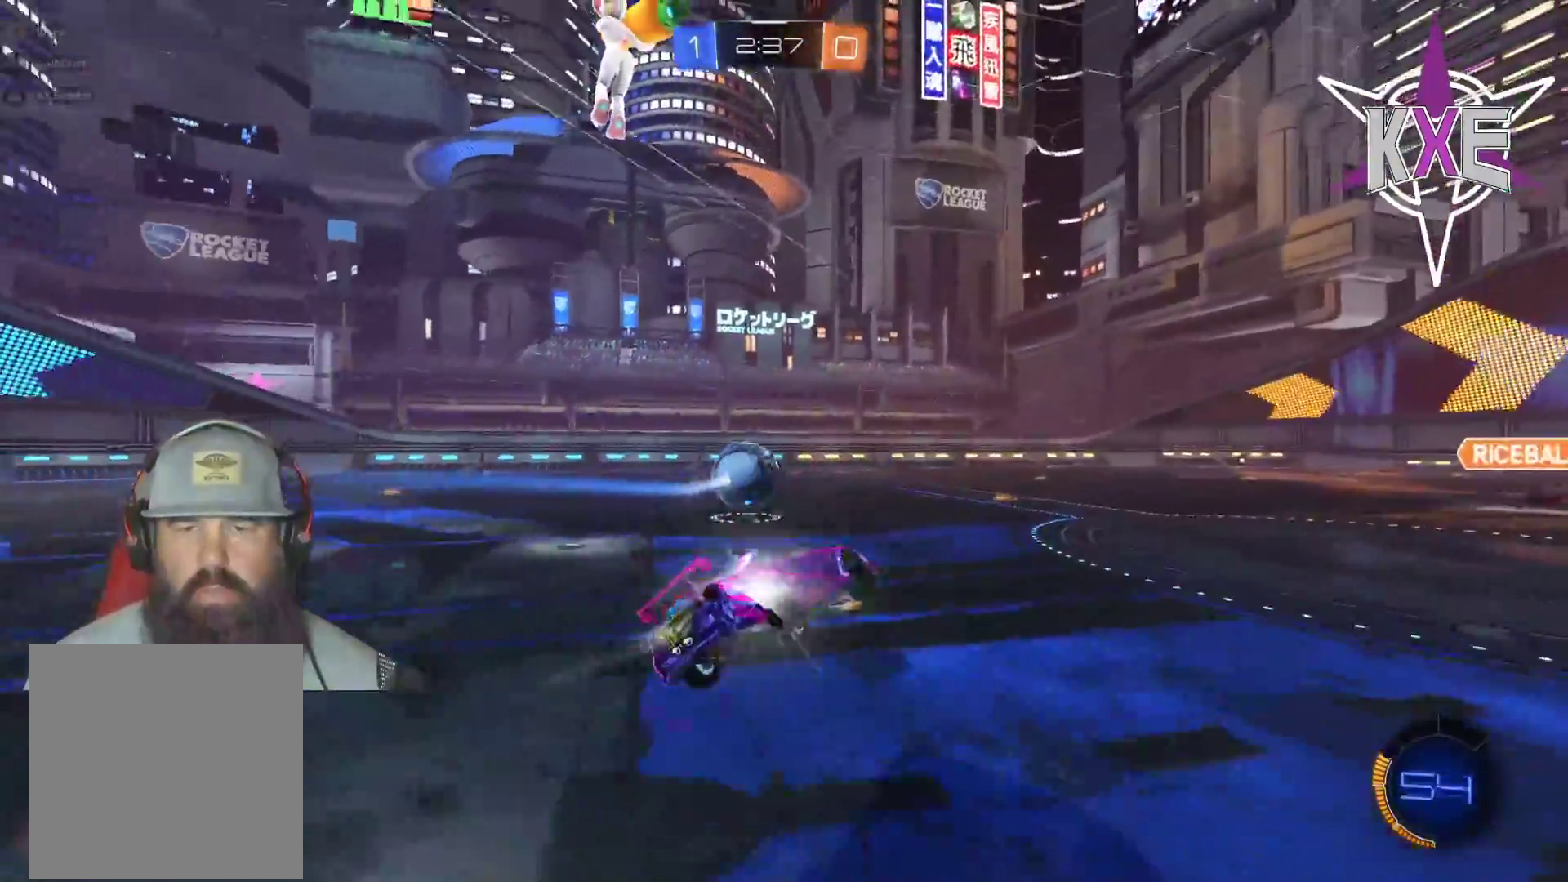
{"buttons": ["R2"], "left_stick": "up-left", "right_stick": "center", "events": [[100, "left_stick", "center"], [233, "left_stick", "up"], [317, "left_stick", "up-left"], [483, "R1", "up"]]}
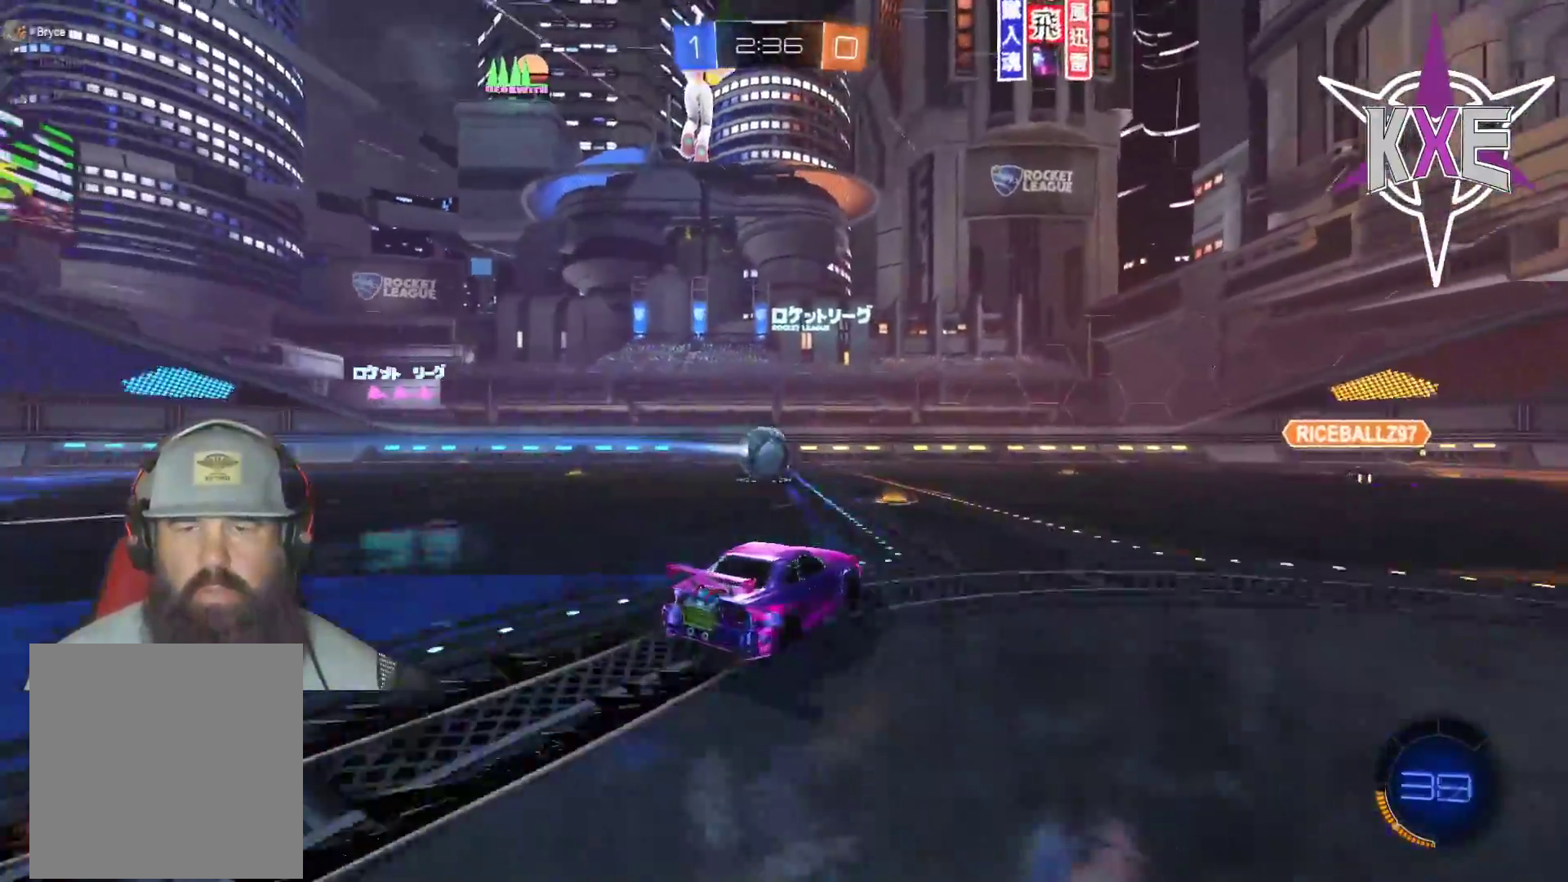
{"buttons": ["R2"], "left_stick": "center", "right_stick": "center", "events": [[200, "R1", "down"], [267, "left_stick", "center"], [500, "R1", "up"]]}
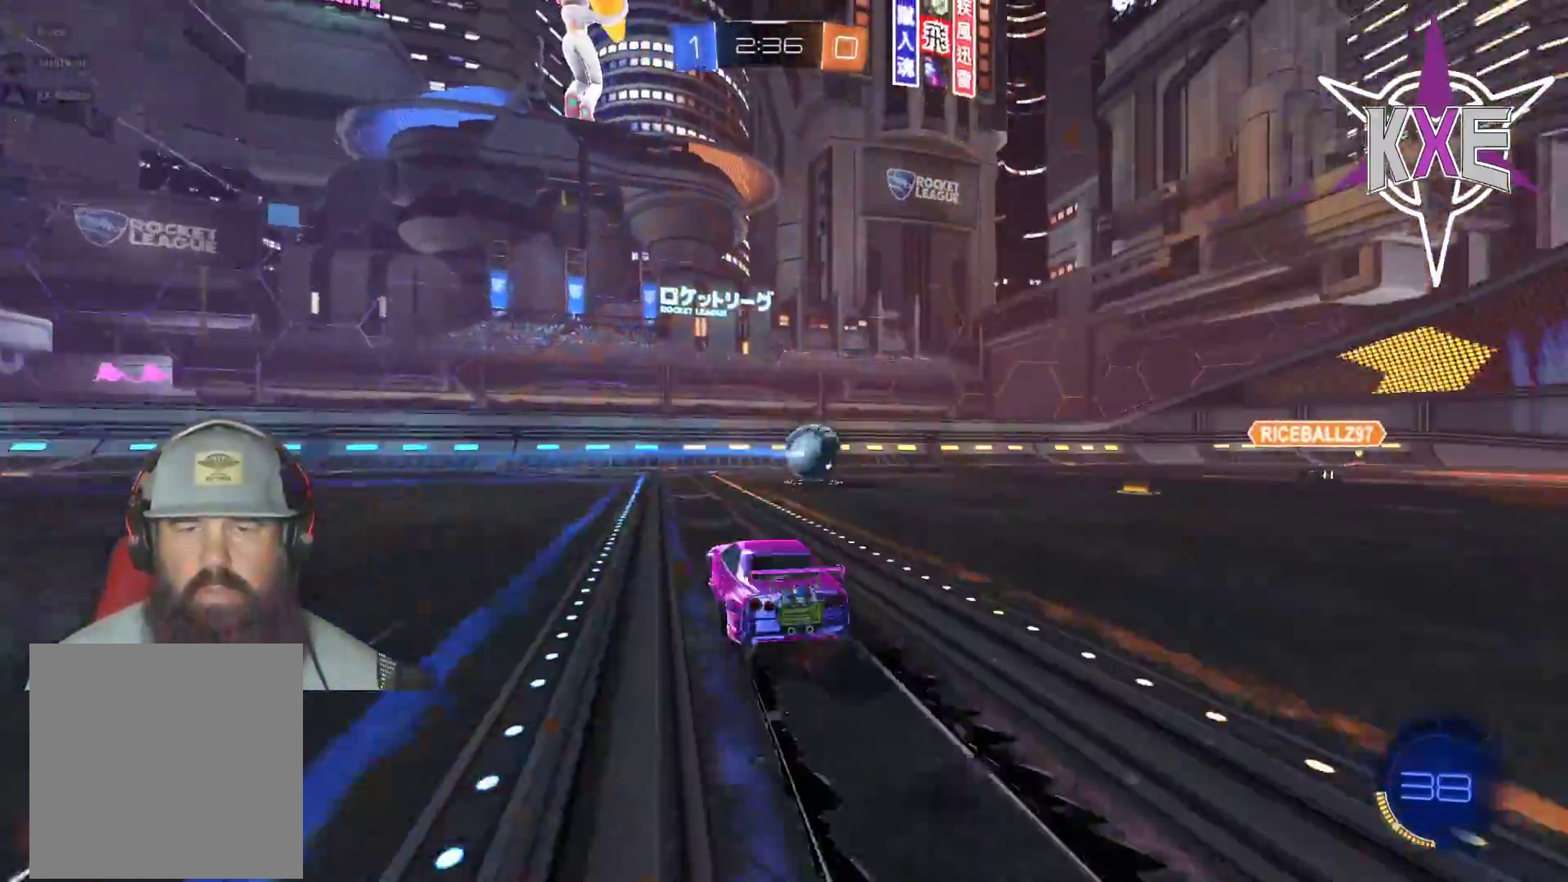
{"buttons": ["R2"], "left_stick": "center", "right_stick": "center", "events": []}